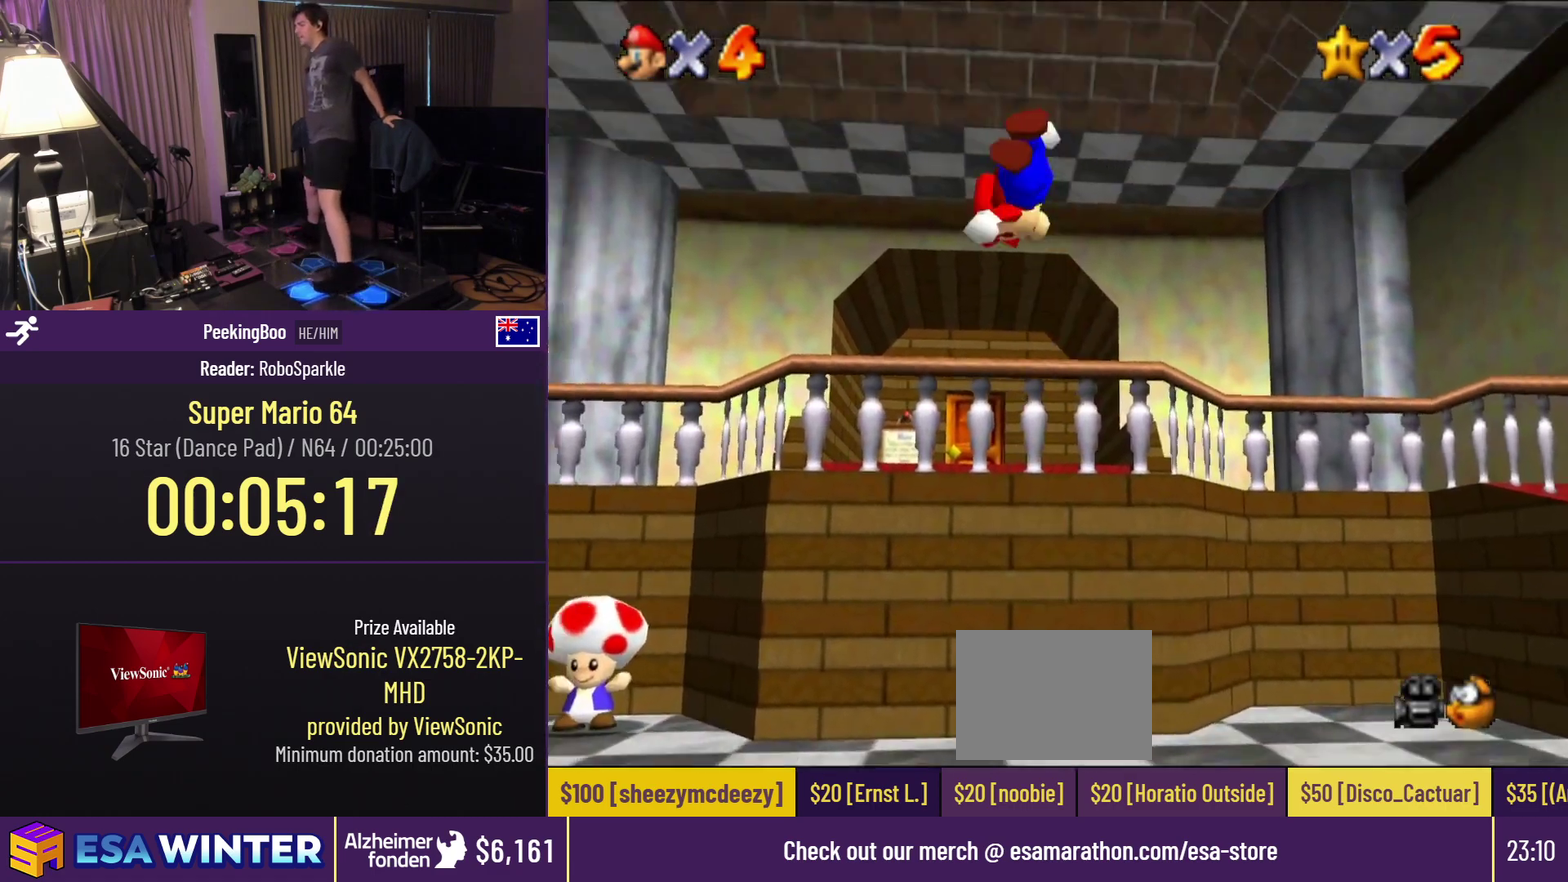
Gameplay with a controller (Nintendo layout); each line is a JSON object with the inputs held at the frame after it. "events" lists button and stick changes between this image and that frame as [ms after this image, input, new state], when the widget could be followed in between. Not read: L3 R3.
{"buttons": ["DPAD_UP"], "events": [[367, "A", "up"], [400, "DPAD_LEFT", "up"]]}
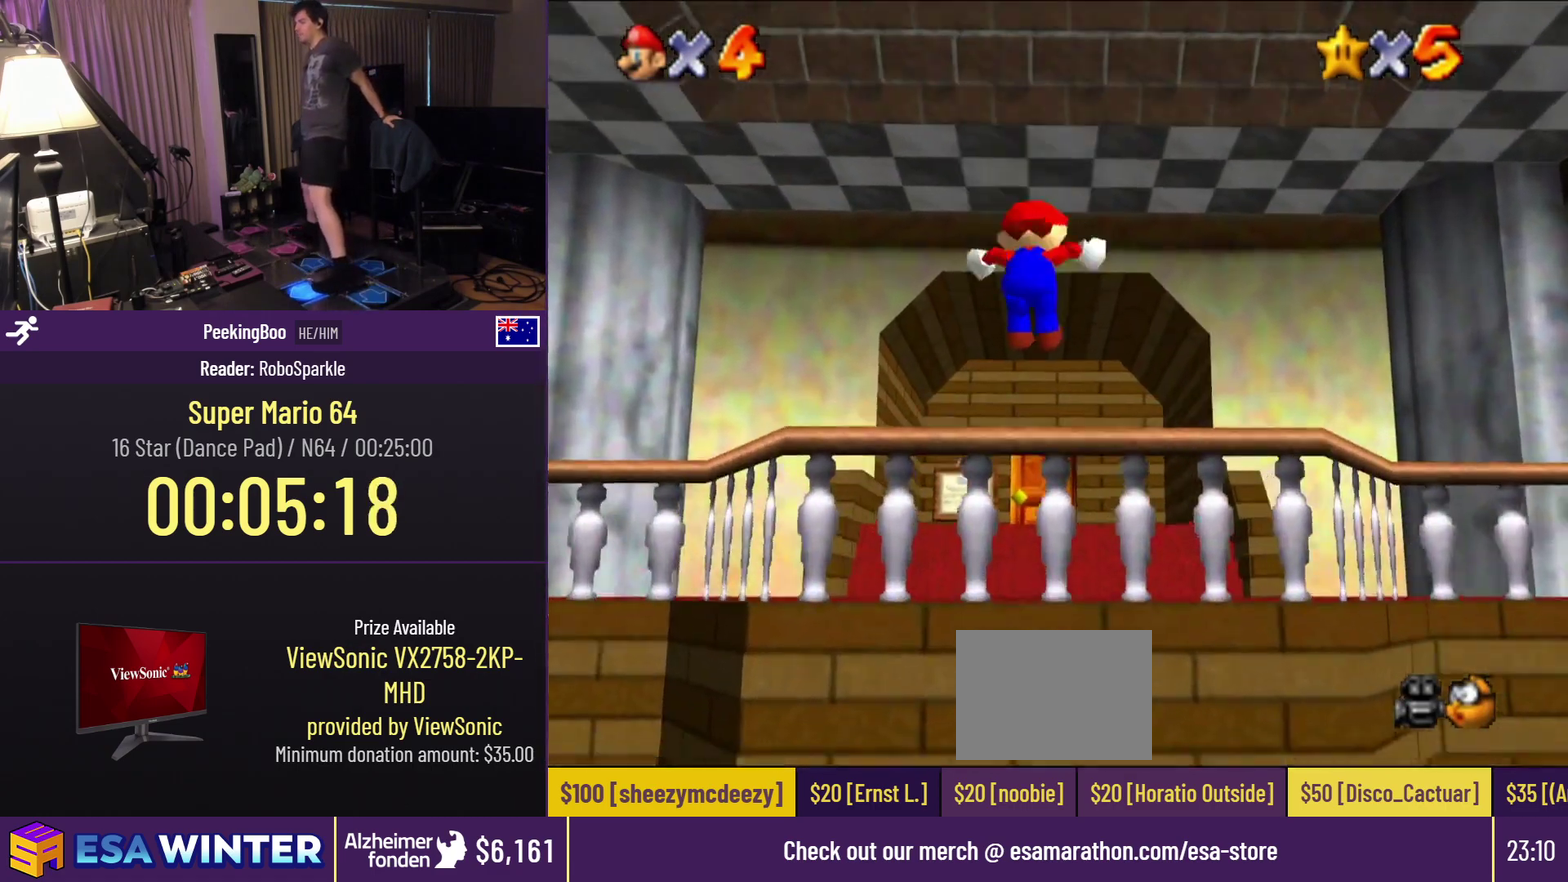
{"buttons": ["DPAD_UP"], "events": []}
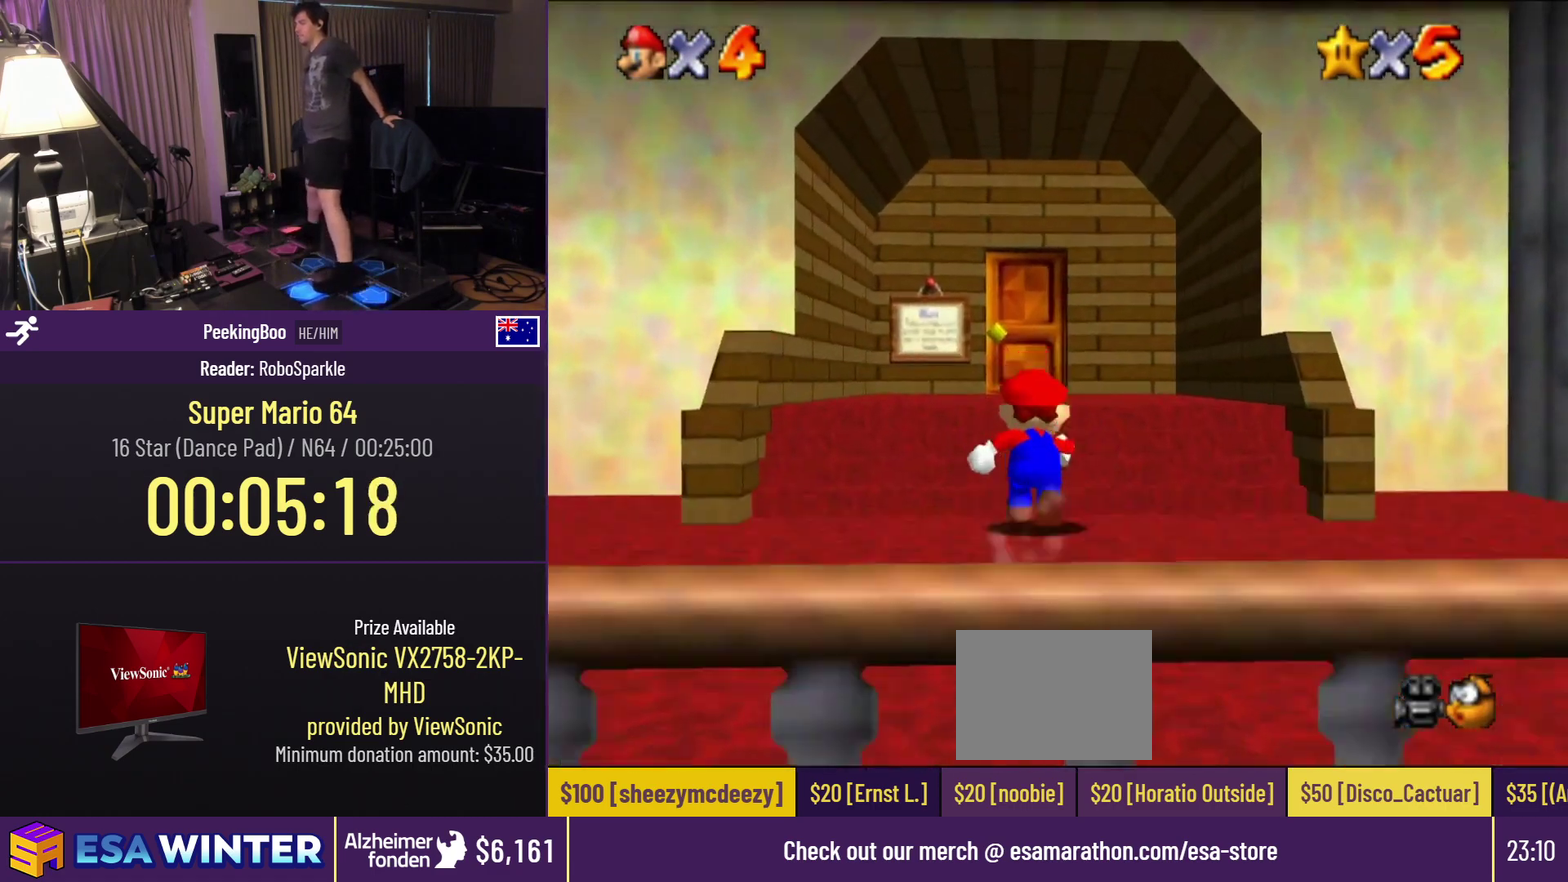
{"buttons": ["DPAD_UP", "DPAD_LEFT"], "events": [[33, "A", "down"], [417, "A", "up"], [417, "DPAD_LEFT", "down"]]}
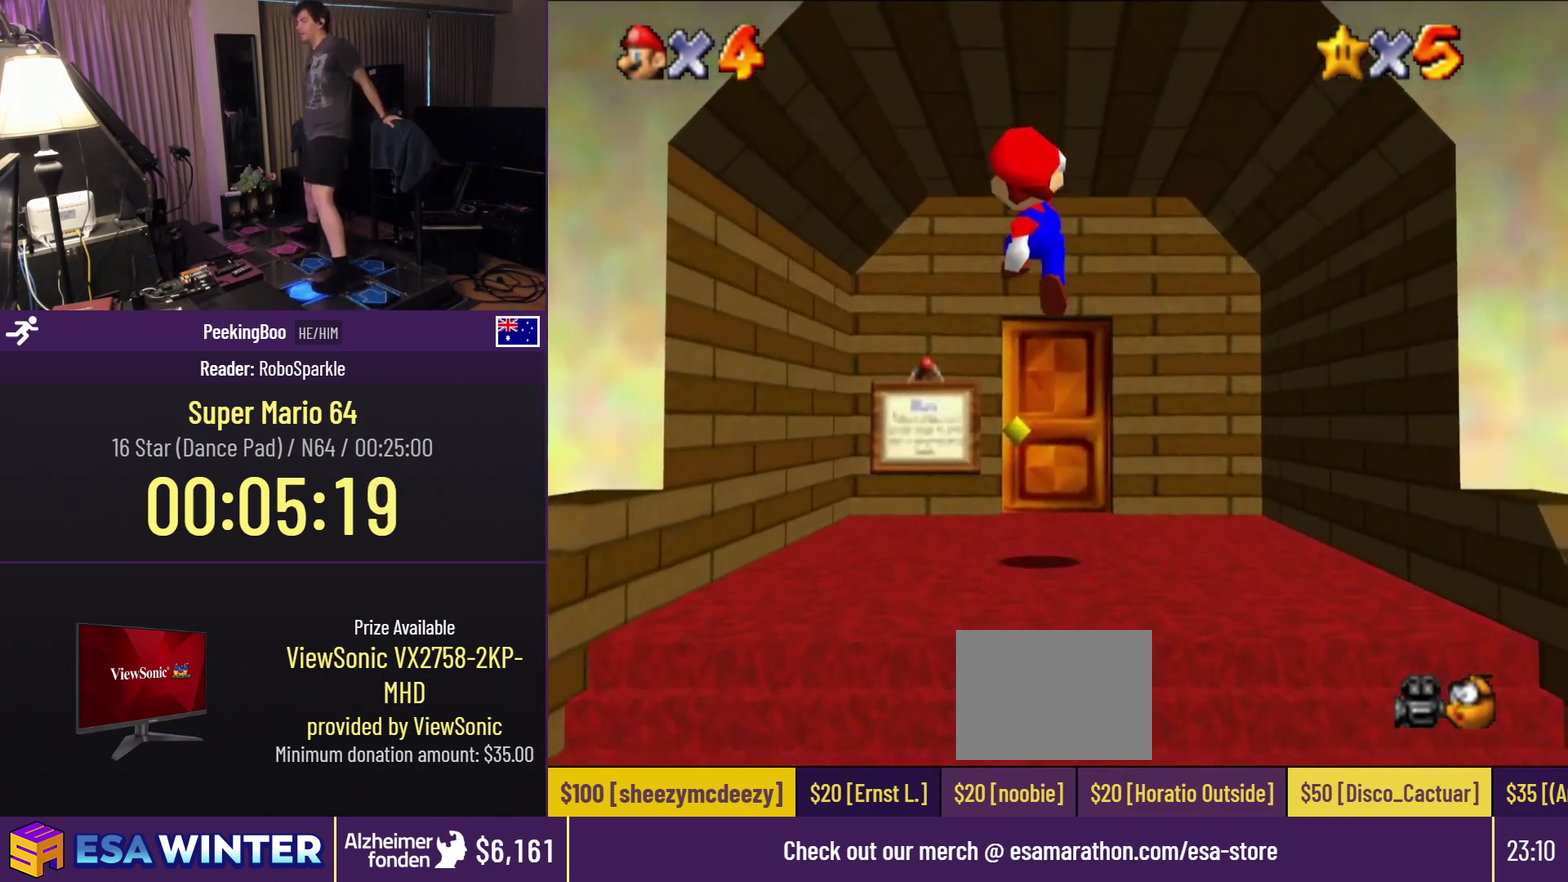
{"buttons": ["DPAD_UP"], "events": [[33, "DPAD_LEFT", "up"]]}
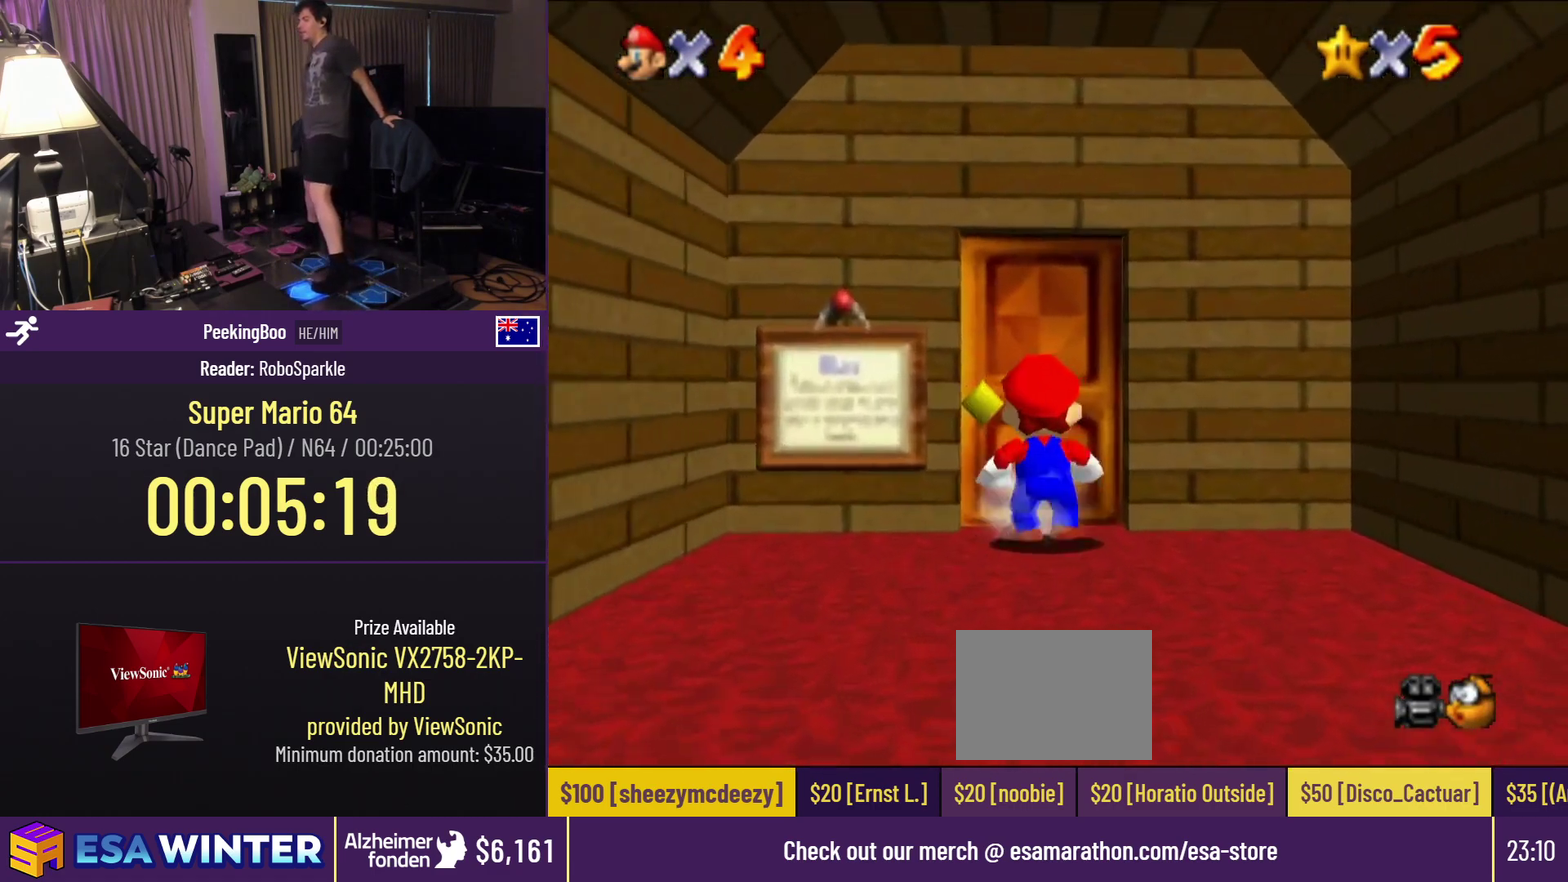
{"buttons": ["DPAD_UP"], "events": []}
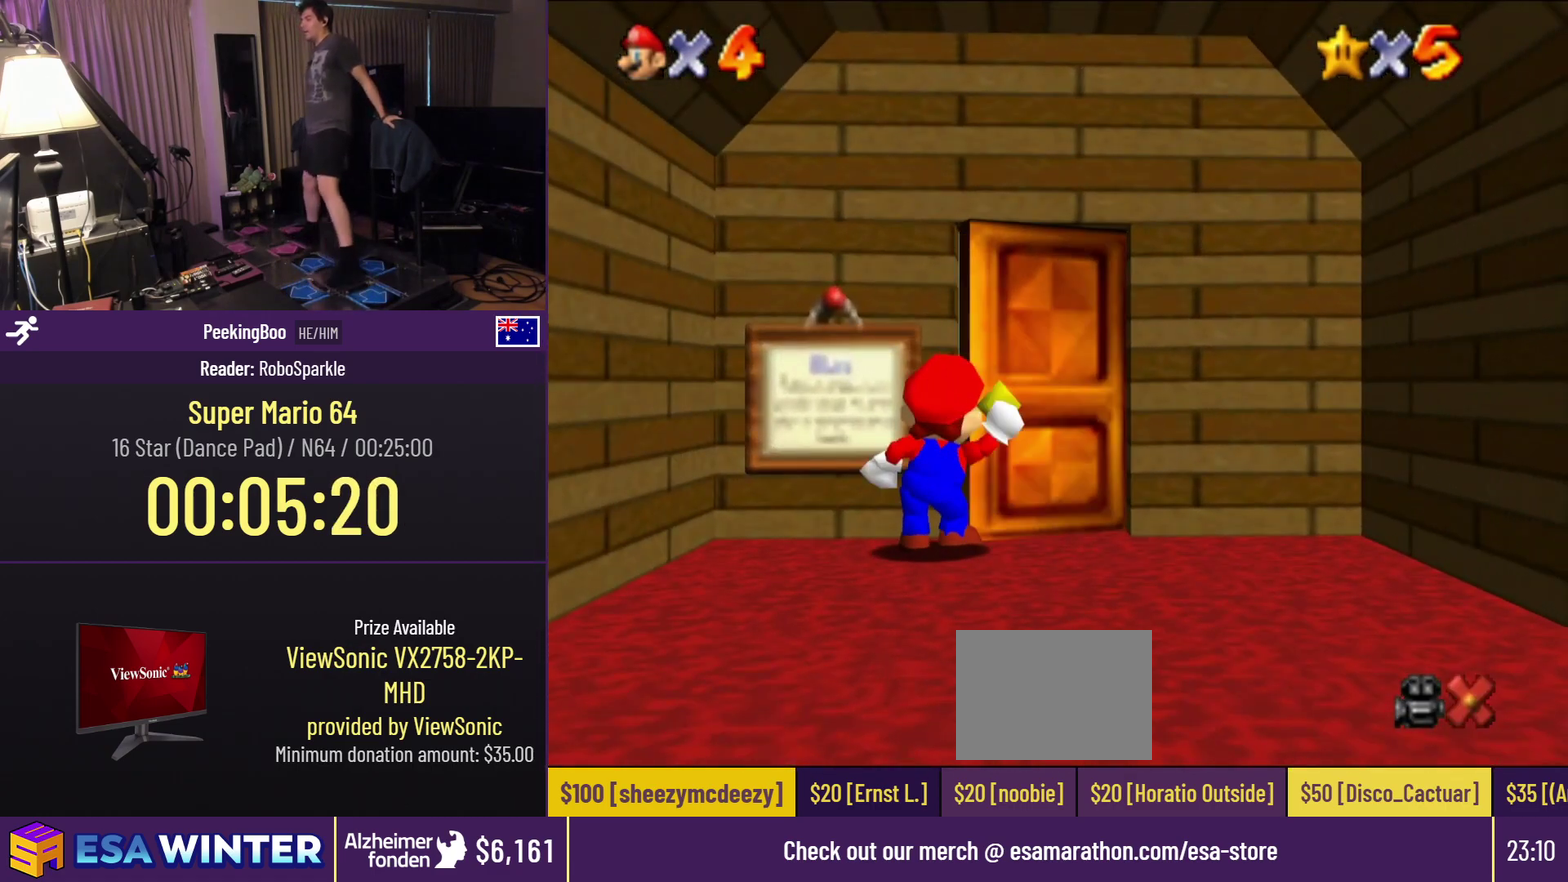
{"buttons": [], "events": [[317, "DPAD_UP", "up"]]}
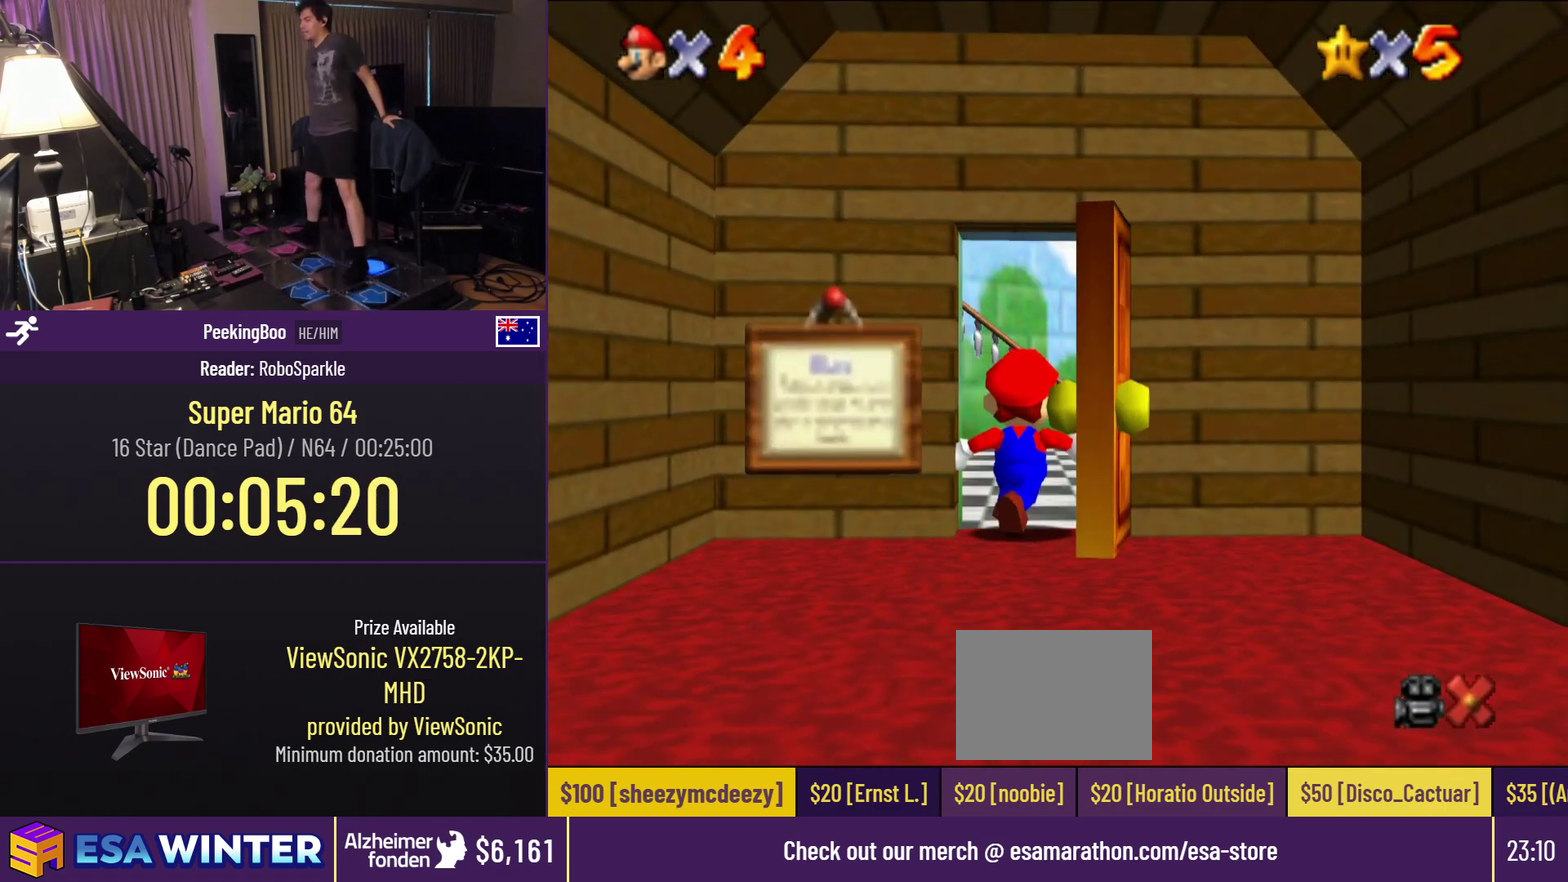
{"buttons": ["DPAD_DOWN"], "events": [[167, "DPAD_DOWN", "down"]]}
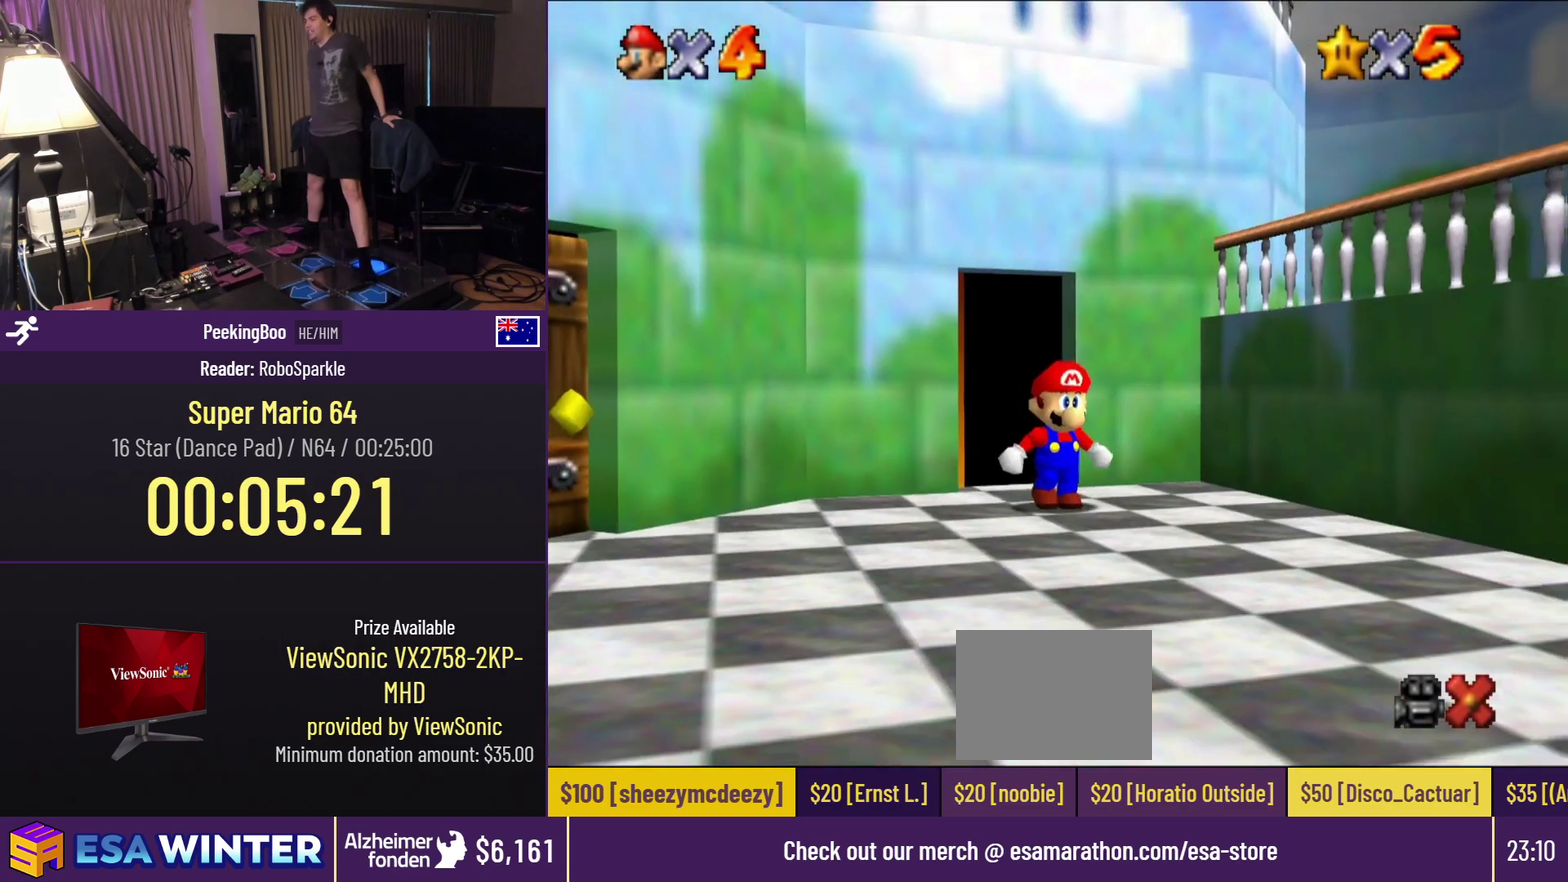
{"buttons": ["DPAD_DOWN"], "events": []}
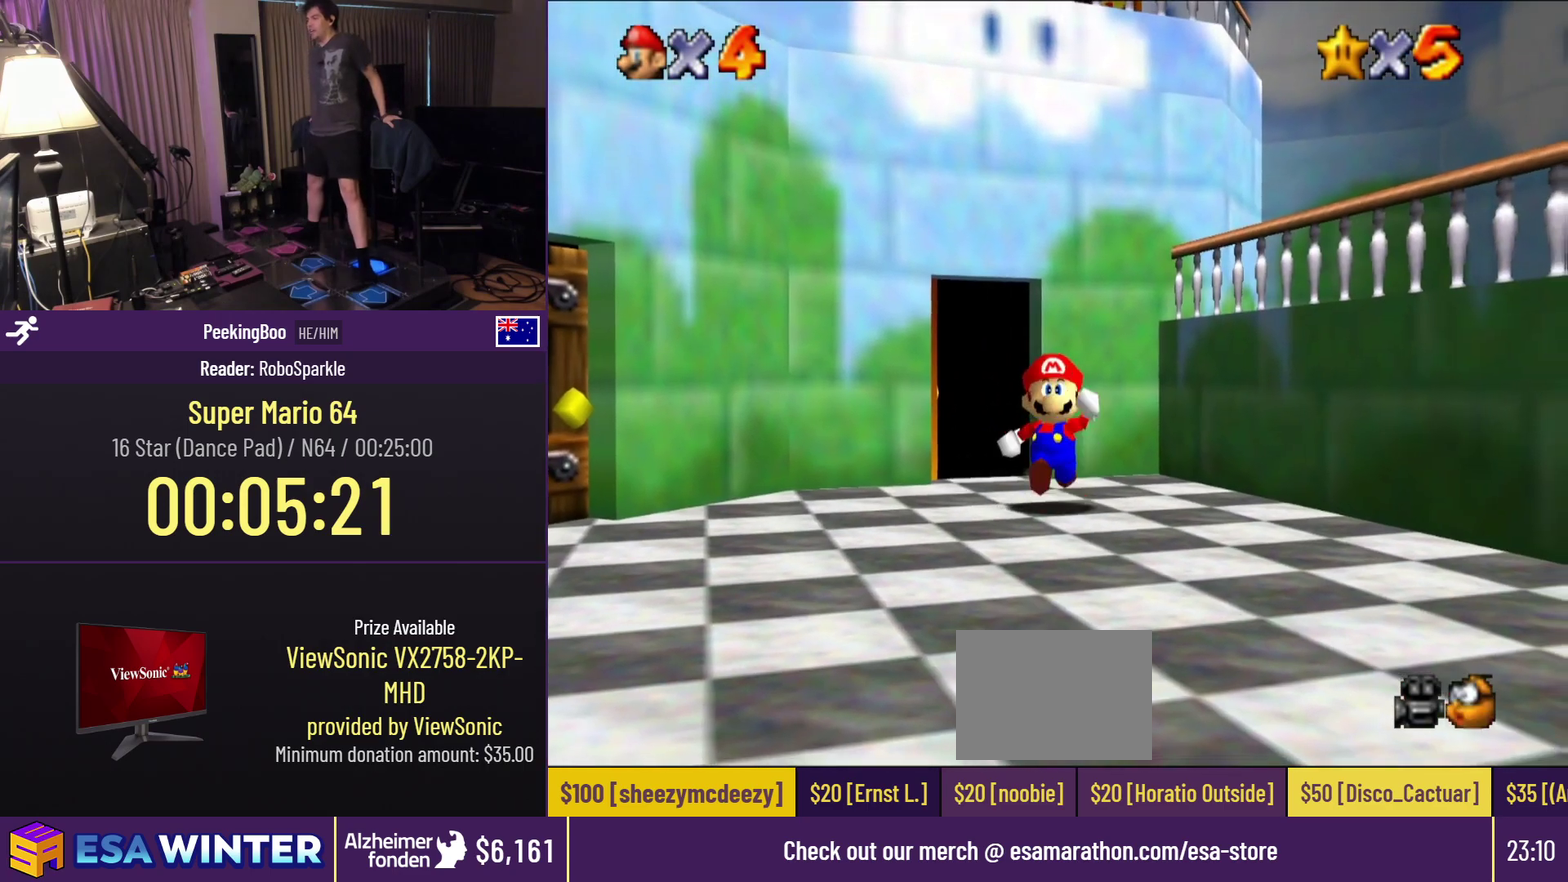
{"buttons": ["DPAD_DOWN"], "events": []}
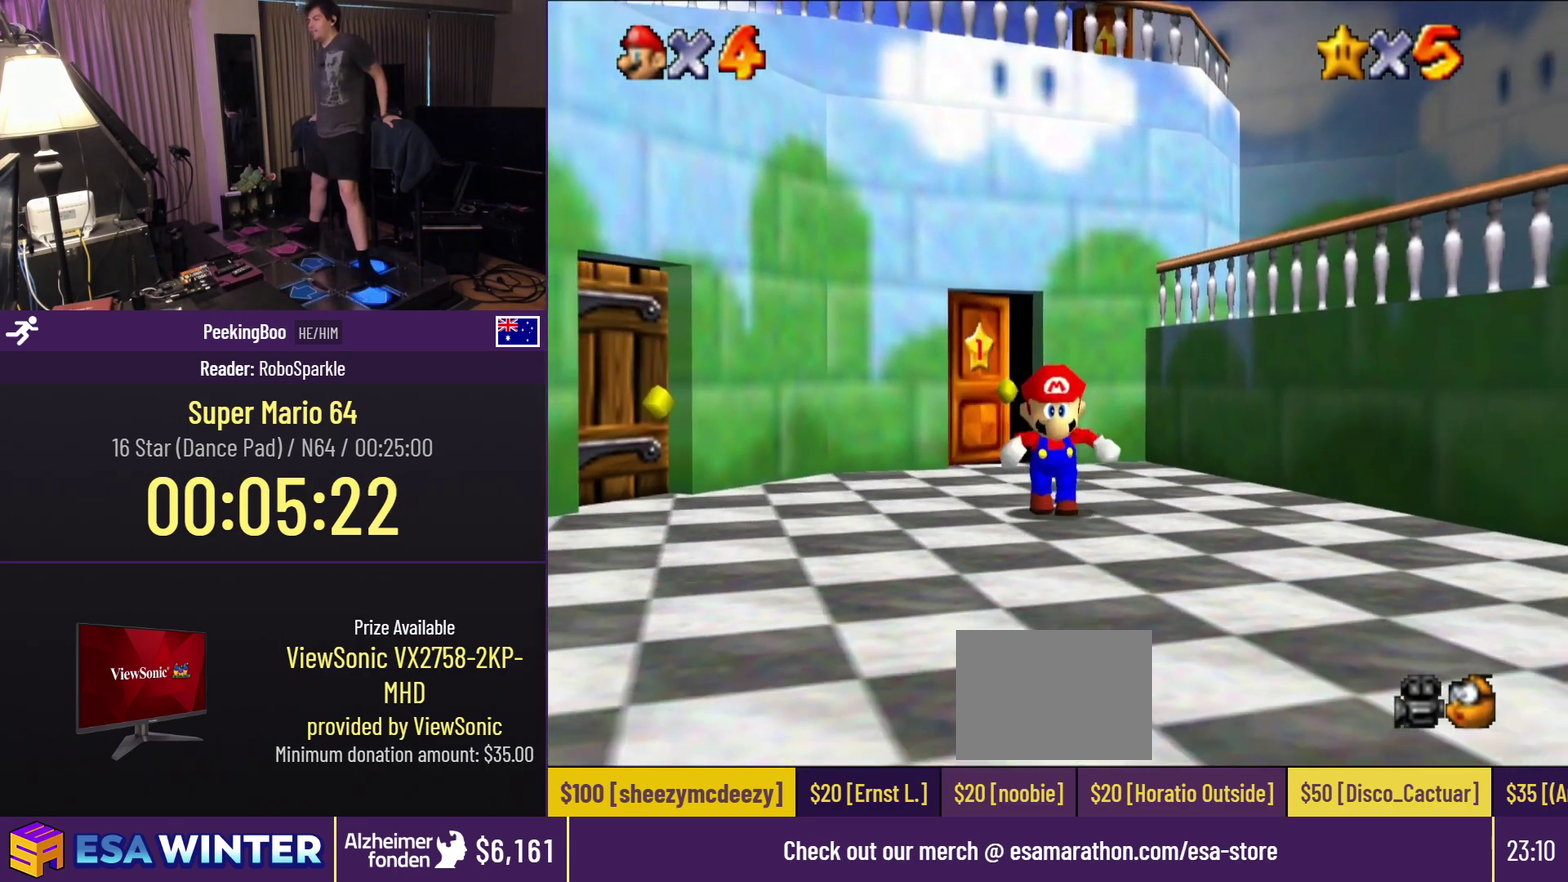
{"buttons": ["DPAD_DOWN", "DPAD_LEFT"], "events": [[117, "DPAD_LEFT", "down"]]}
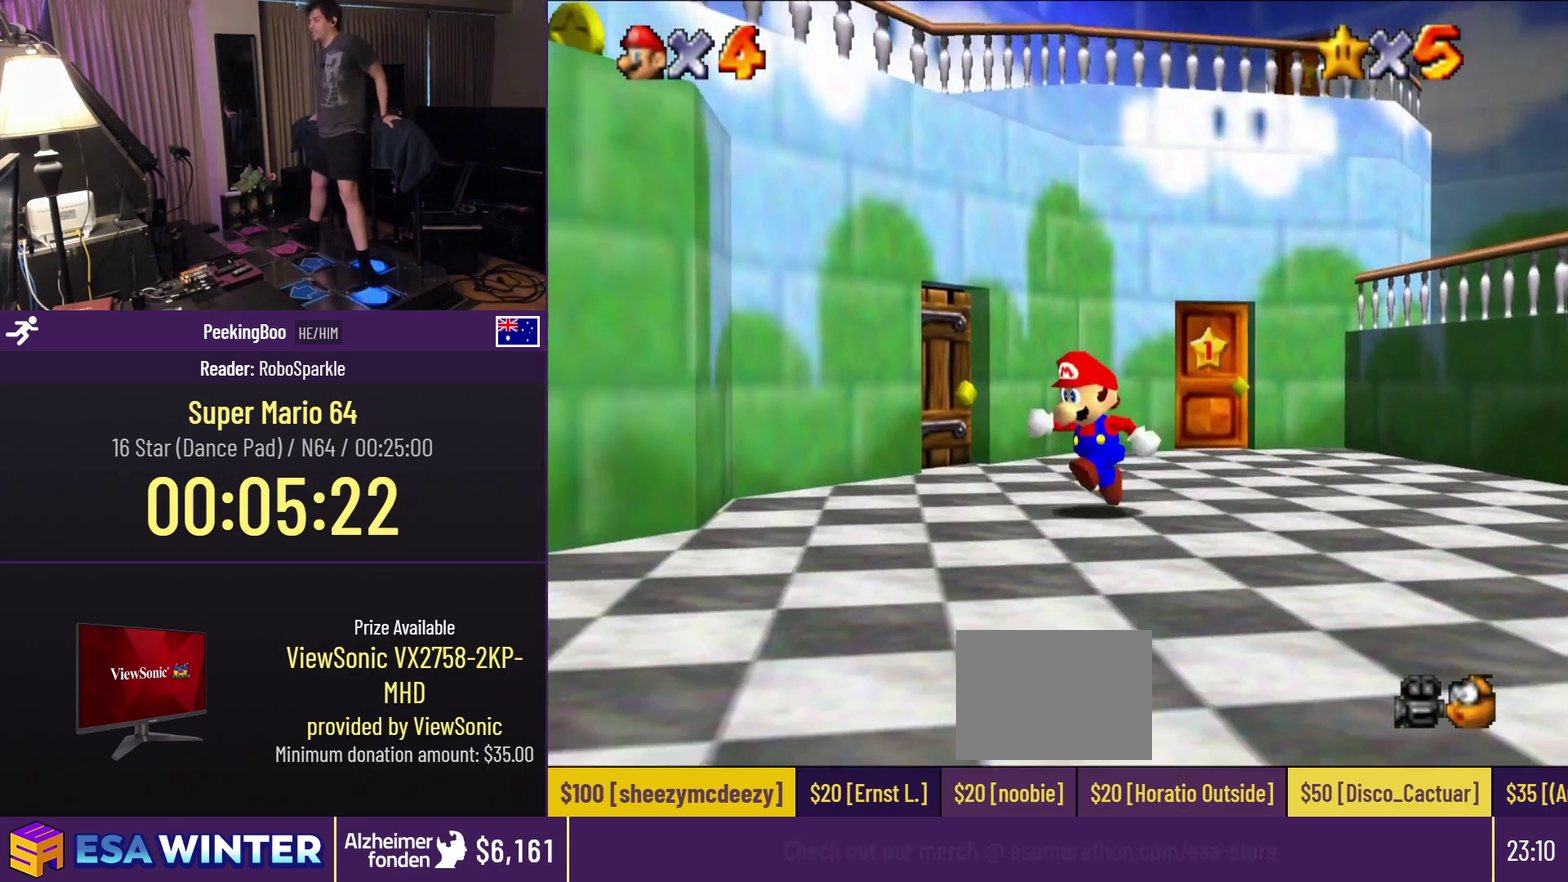
{"buttons": ["A", "DPAD_DOWN", "DPAD_LEFT"], "events": [[433, "A", "down"]]}
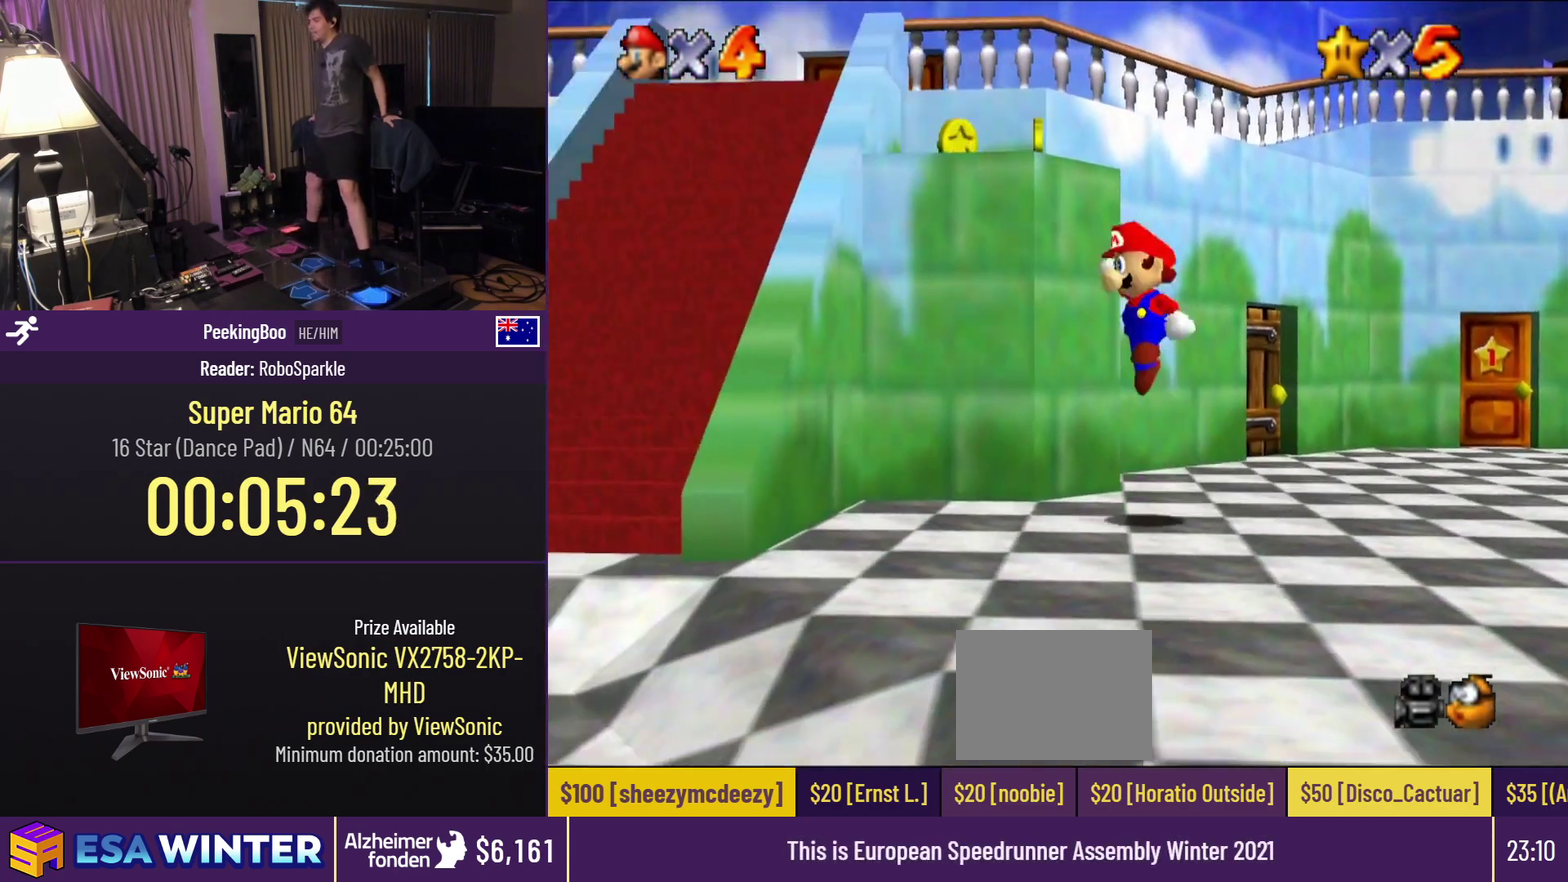
{"buttons": ["A", "DPAD_LEFT"], "events": [[283, "DPAD_DOWN", "up"]]}
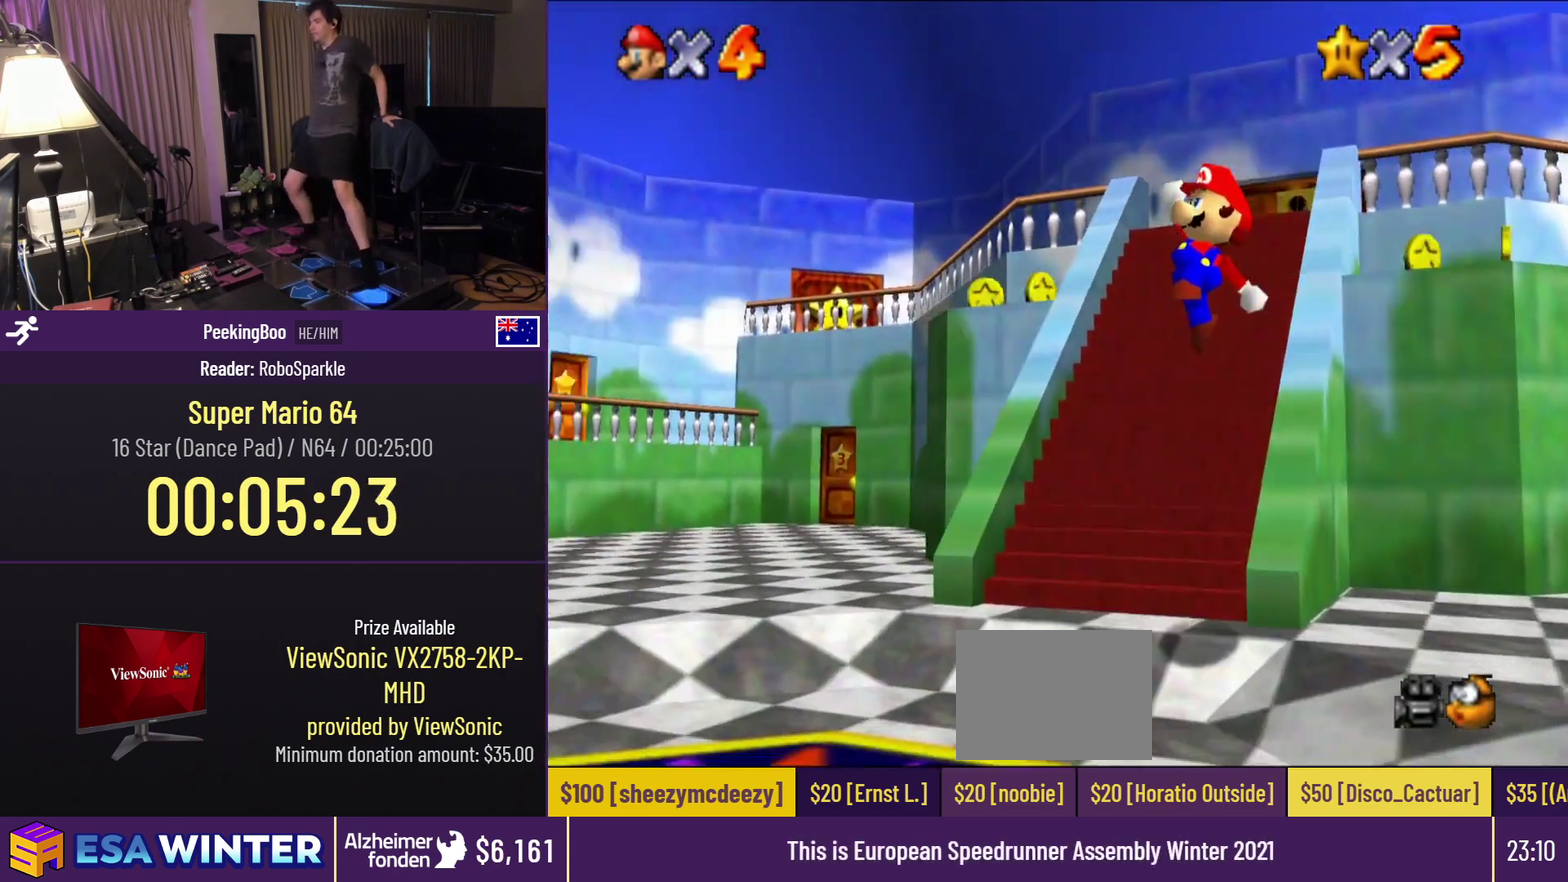
{"buttons": ["DPAD_LEFT"], "events": [[333, "A", "up"]]}
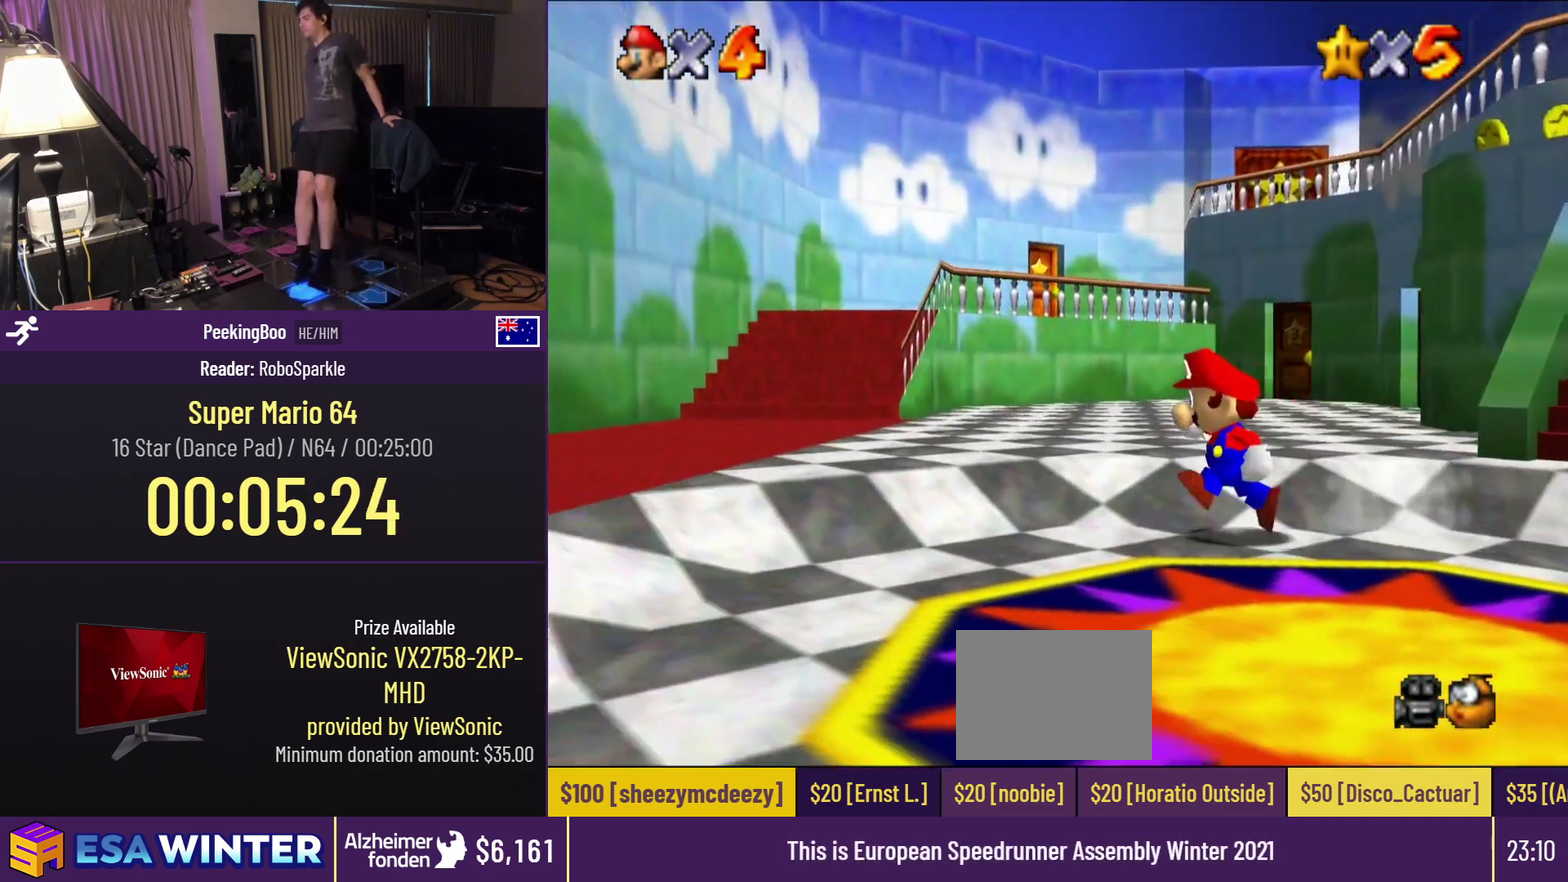
{"buttons": ["DPAD_UP"], "events": [[67, "DPAD_UP", "down"], [233, "DPAD_LEFT", "up"]]}
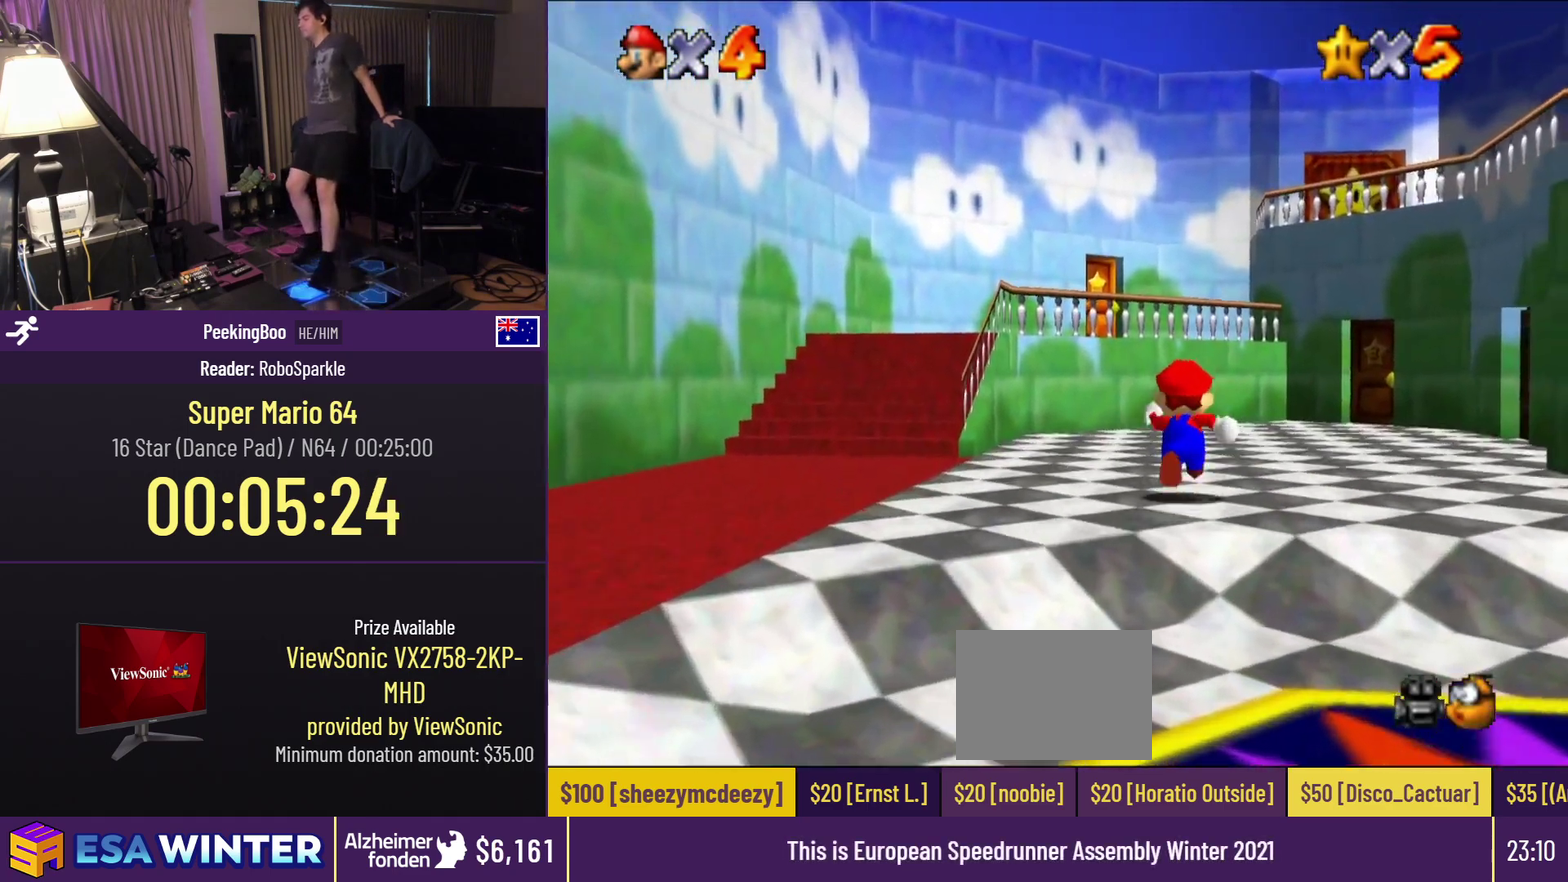
{"buttons": ["DPAD_UP"], "events": [[100, "DPAD_RIGHT", "down"], [300, "DPAD_RIGHT", "up"]]}
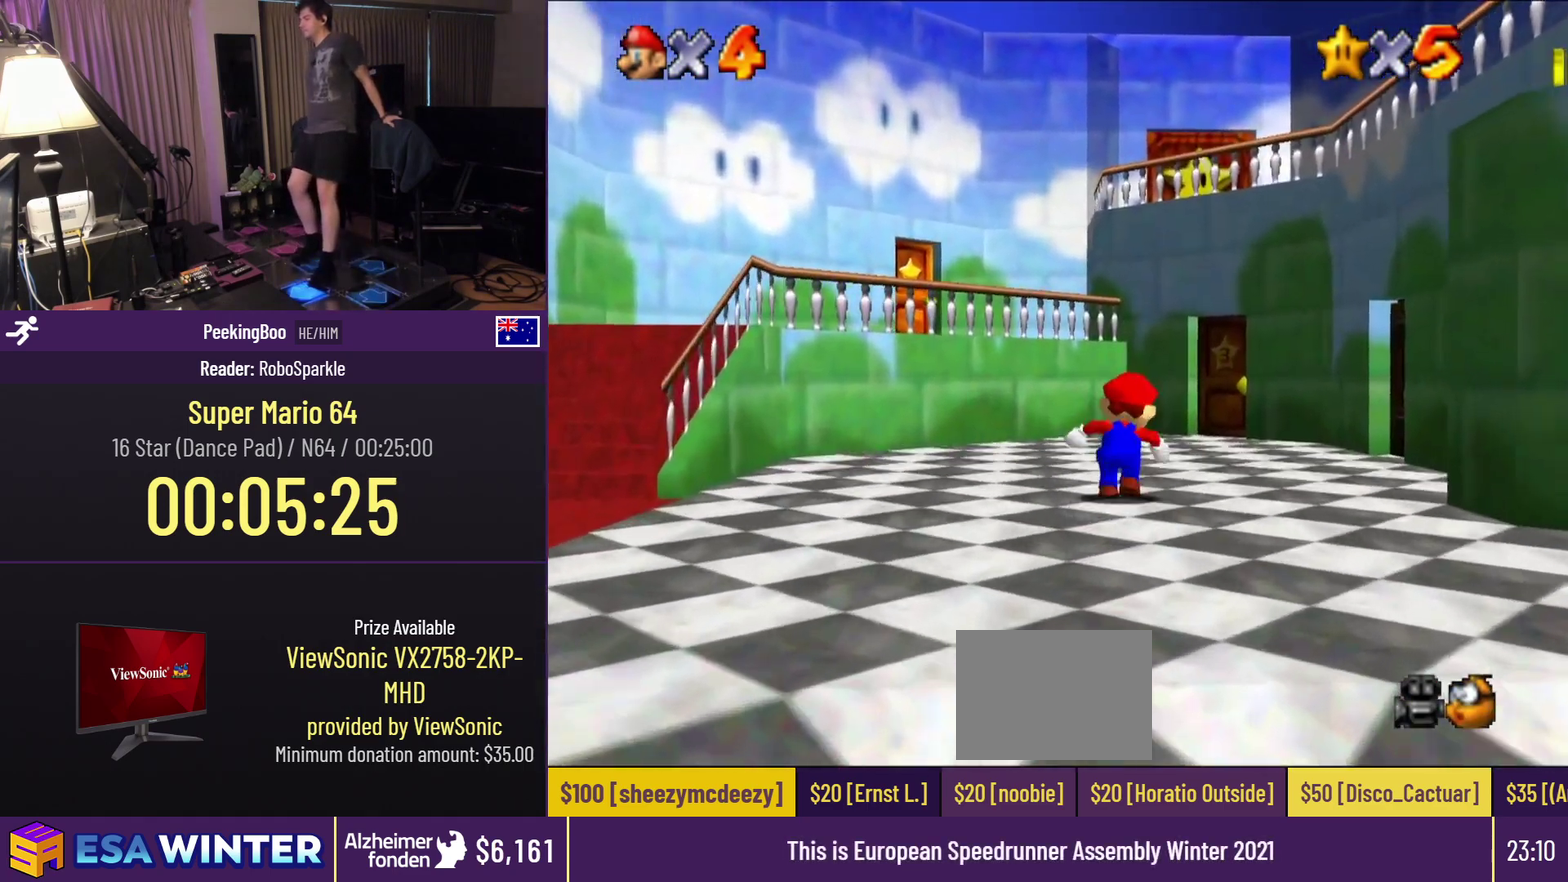
{"buttons": ["DPAD_UP"], "events": [[33, "DPAD_RIGHT", "down"], [150, "DPAD_RIGHT", "up"]]}
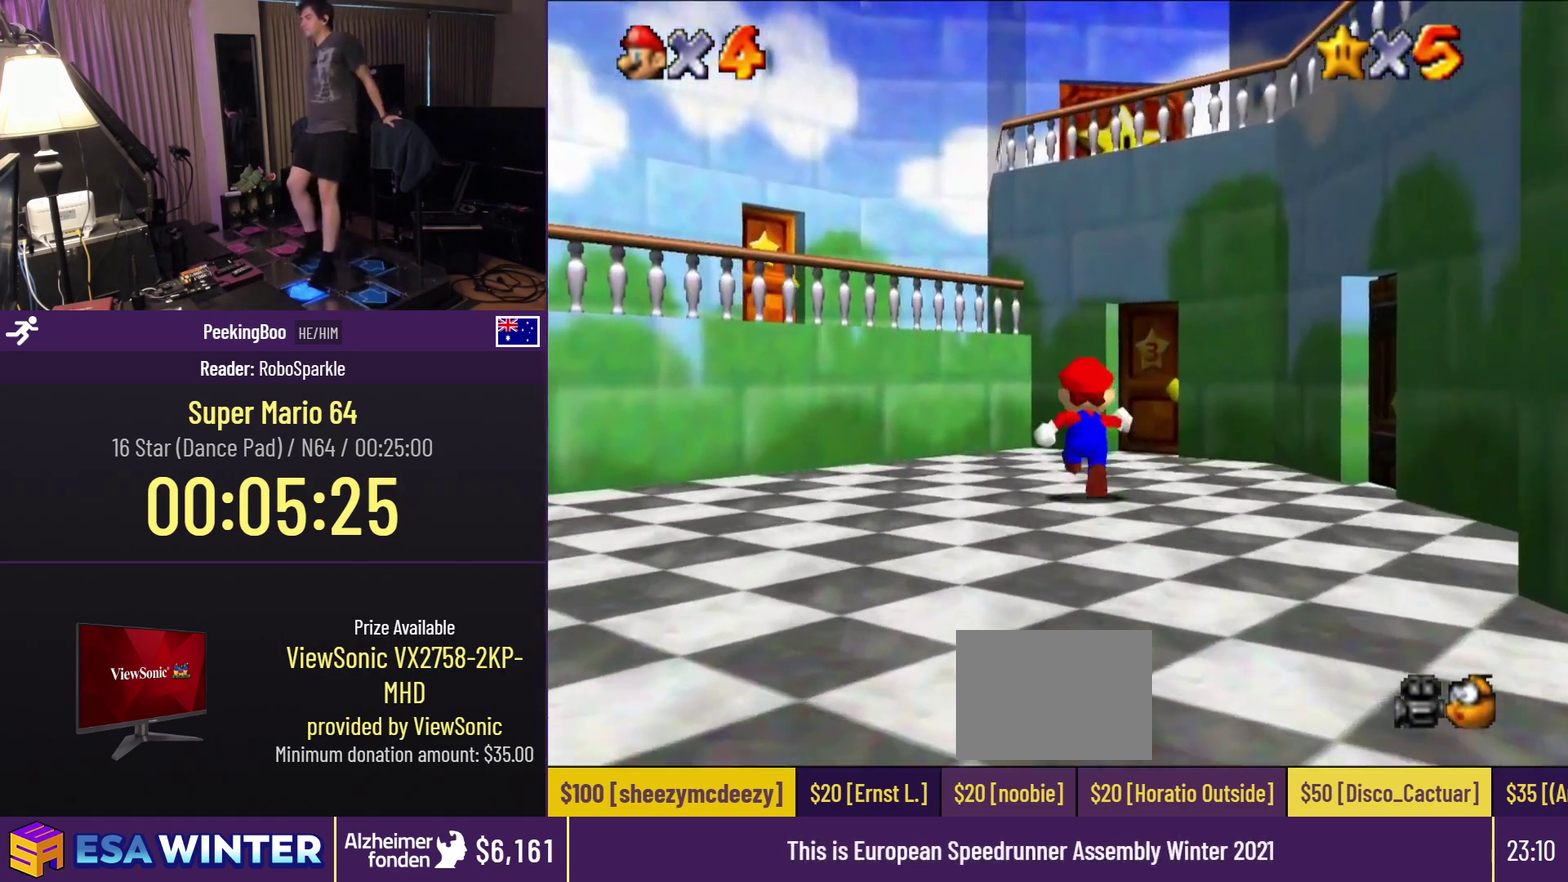
{"buttons": ["DPAD_UP"], "events": []}
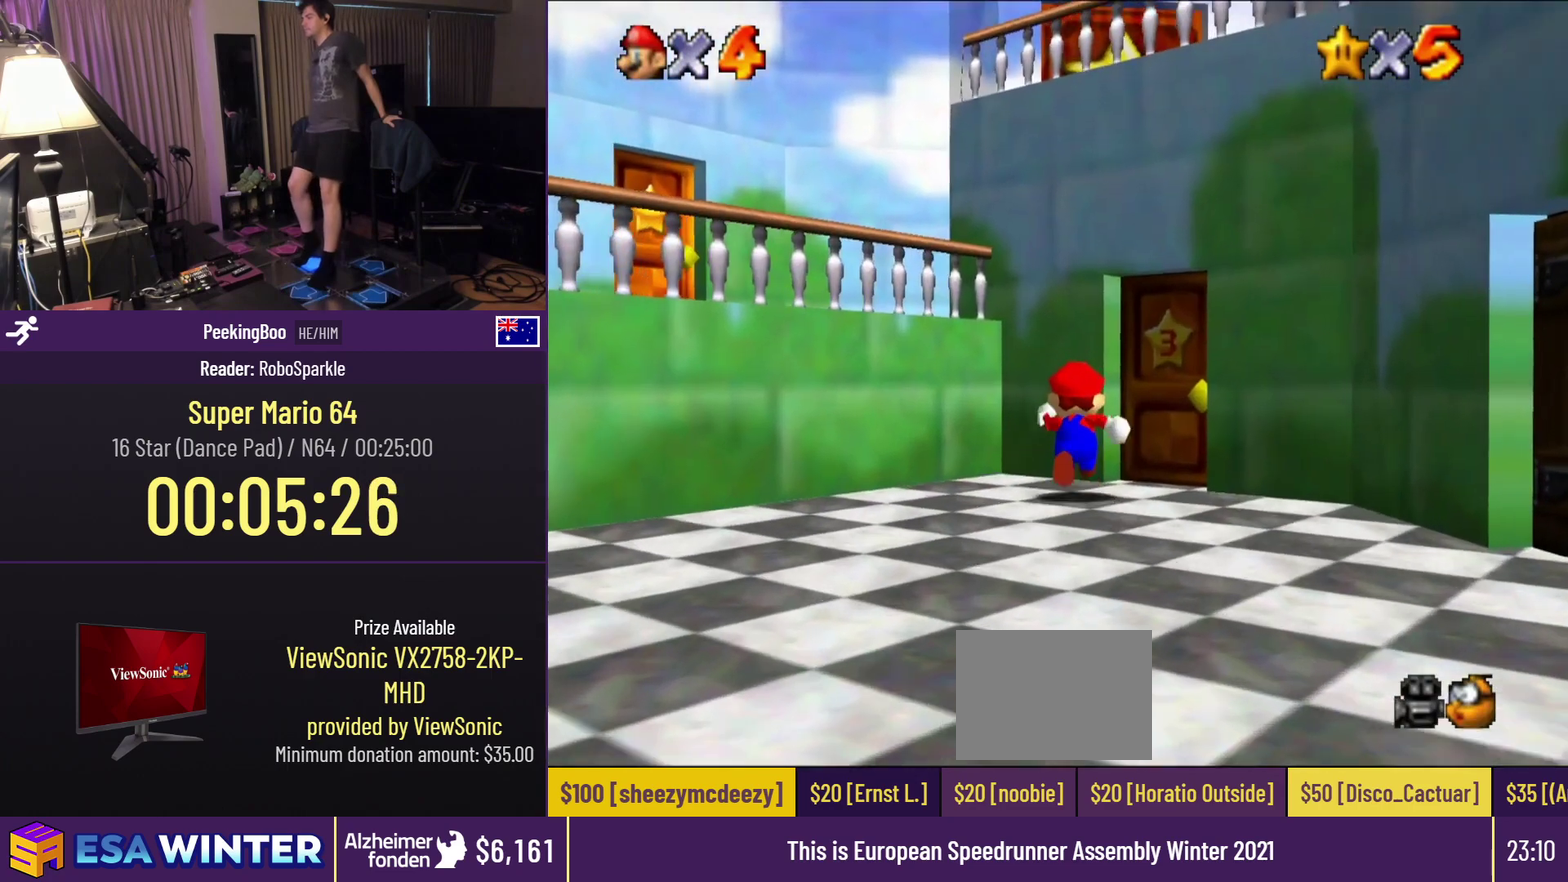
{"buttons": ["DPAD_UP"], "events": [[33, "DPAD_RIGHT", "down"], [200, "DPAD_UP", "up"], [400, "DPAD_UP", "down"], [433, "DPAD_RIGHT", "up"]]}
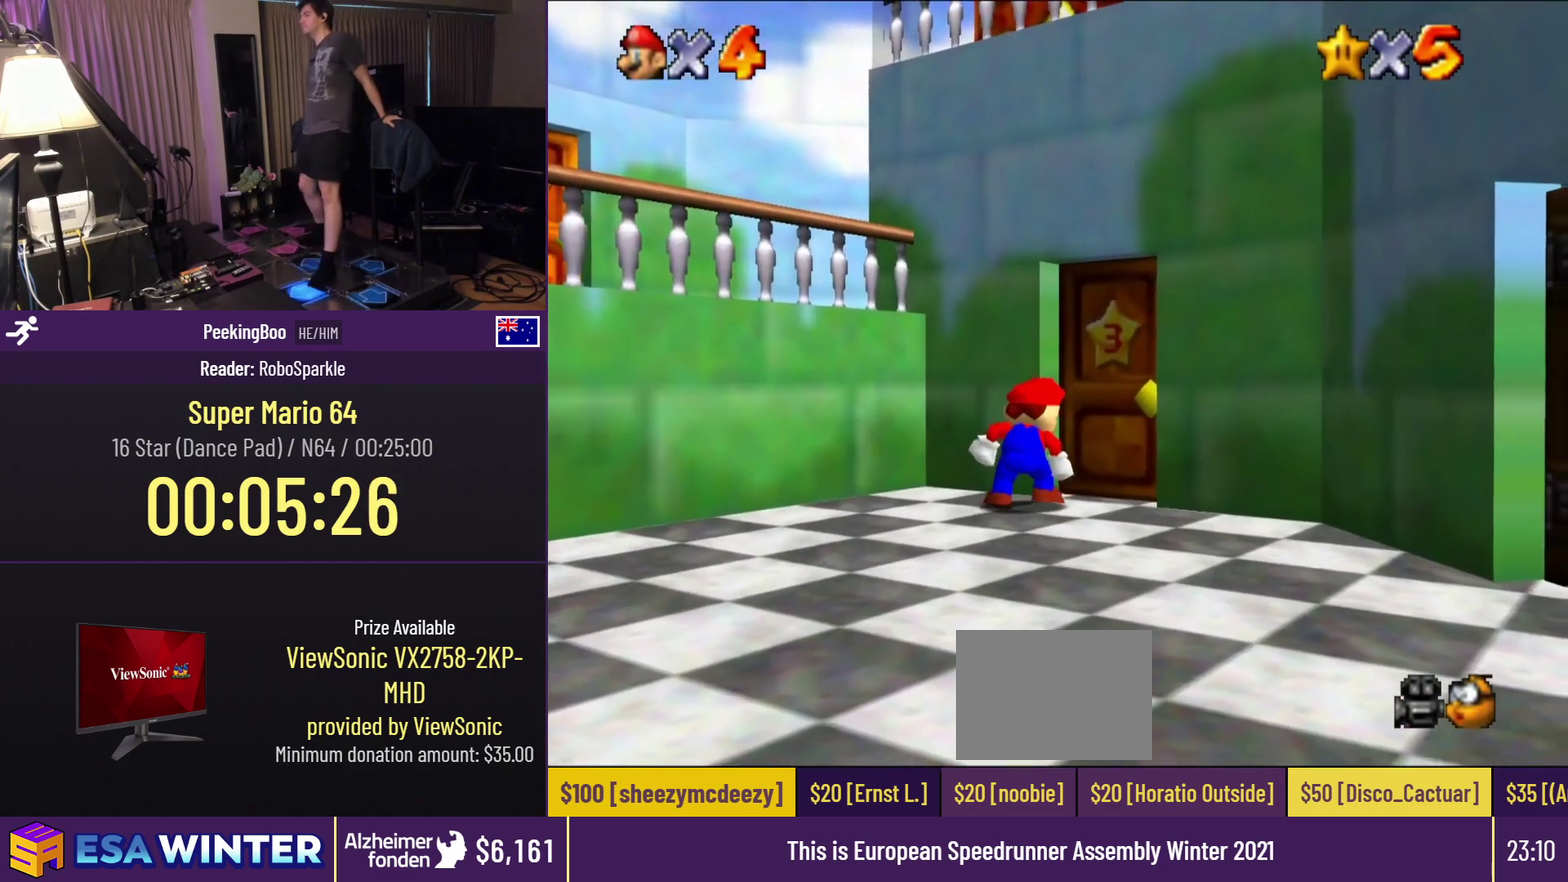
{"buttons": [], "events": [[500, "DPAD_UP", "up"]]}
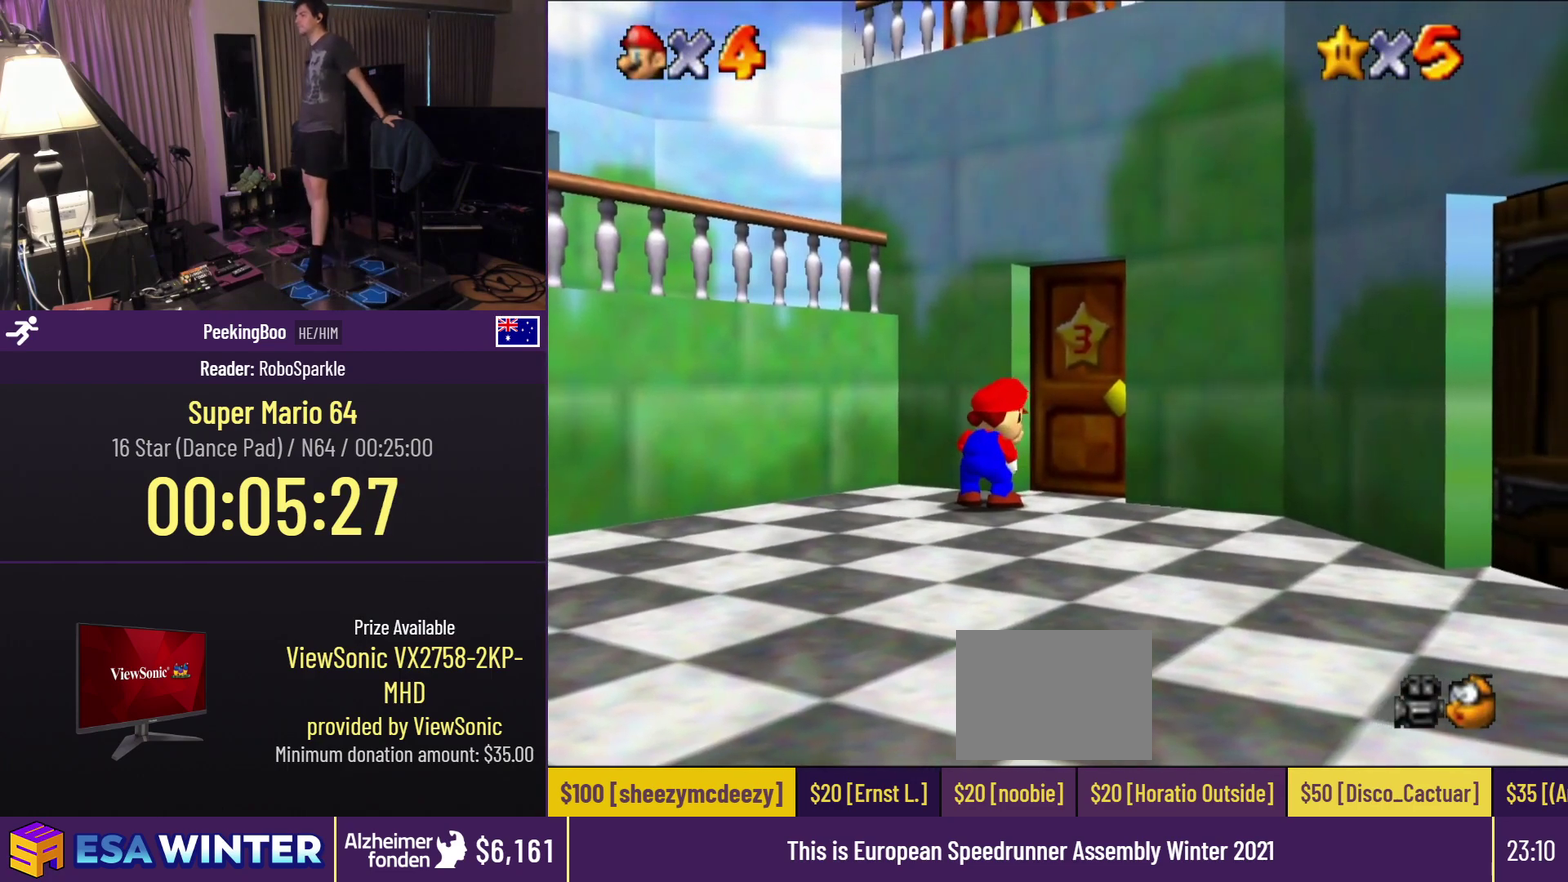
{"buttons": [], "events": []}
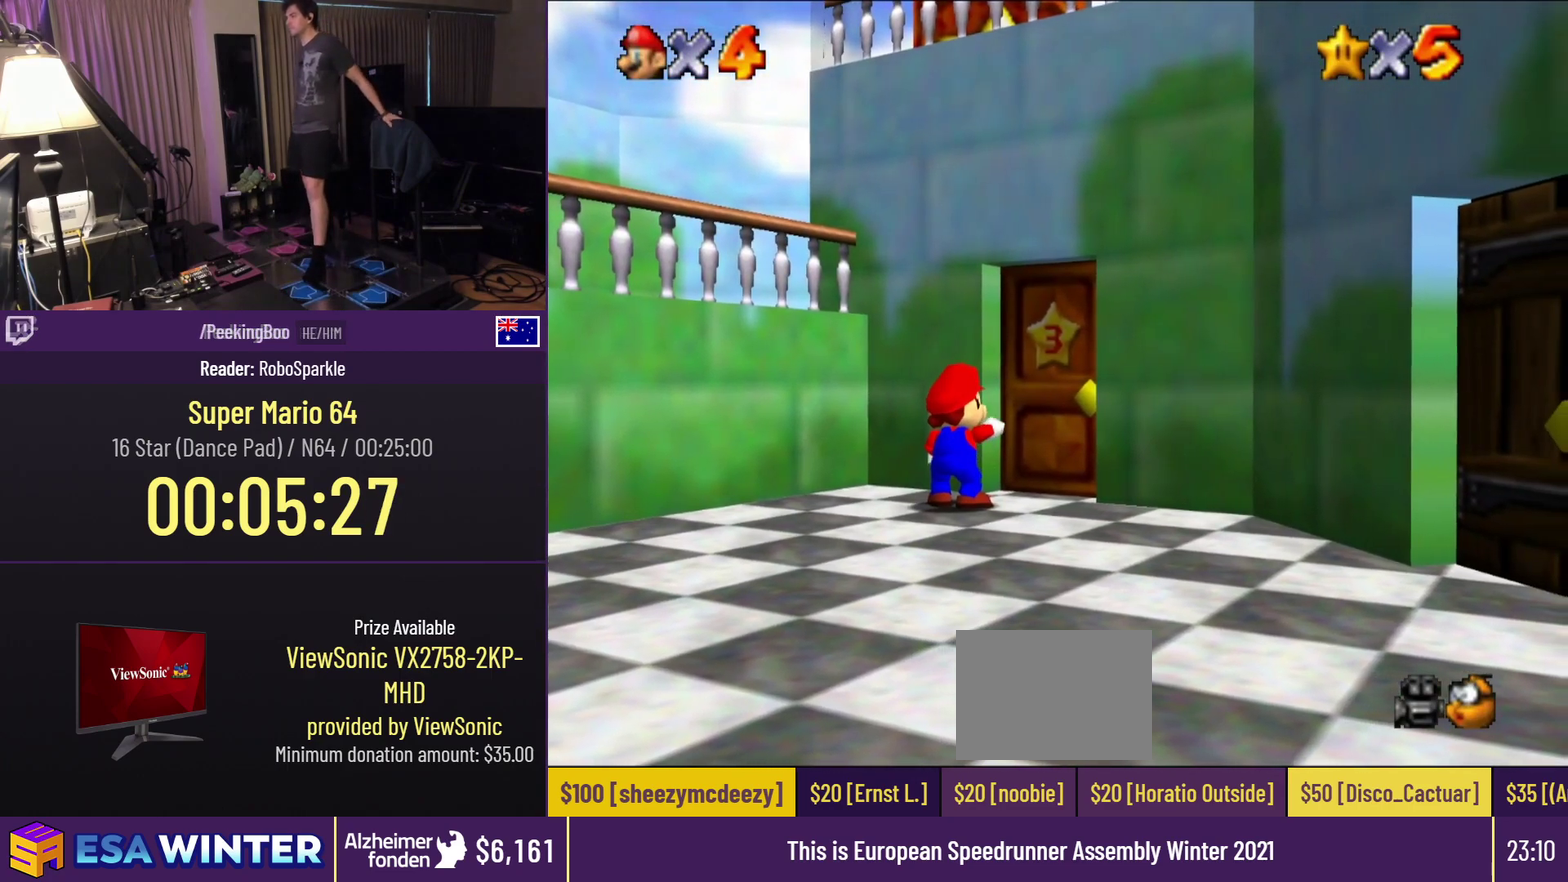
{"buttons": [], "events": []}
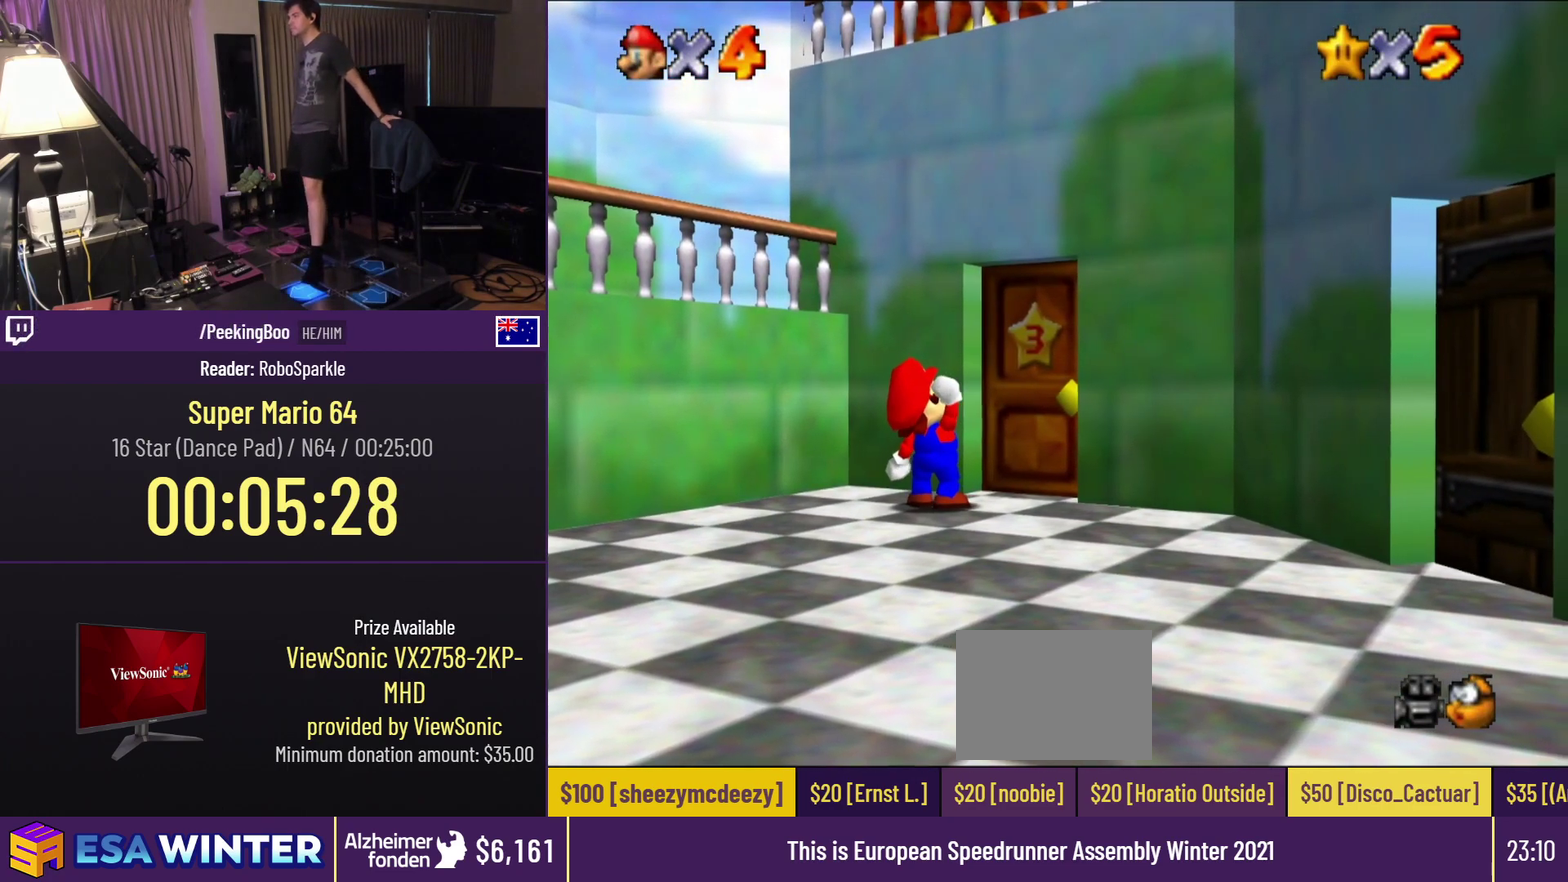
{"buttons": ["DPAD_UP"], "events": [[300, "DPAD_UP", "down"]]}
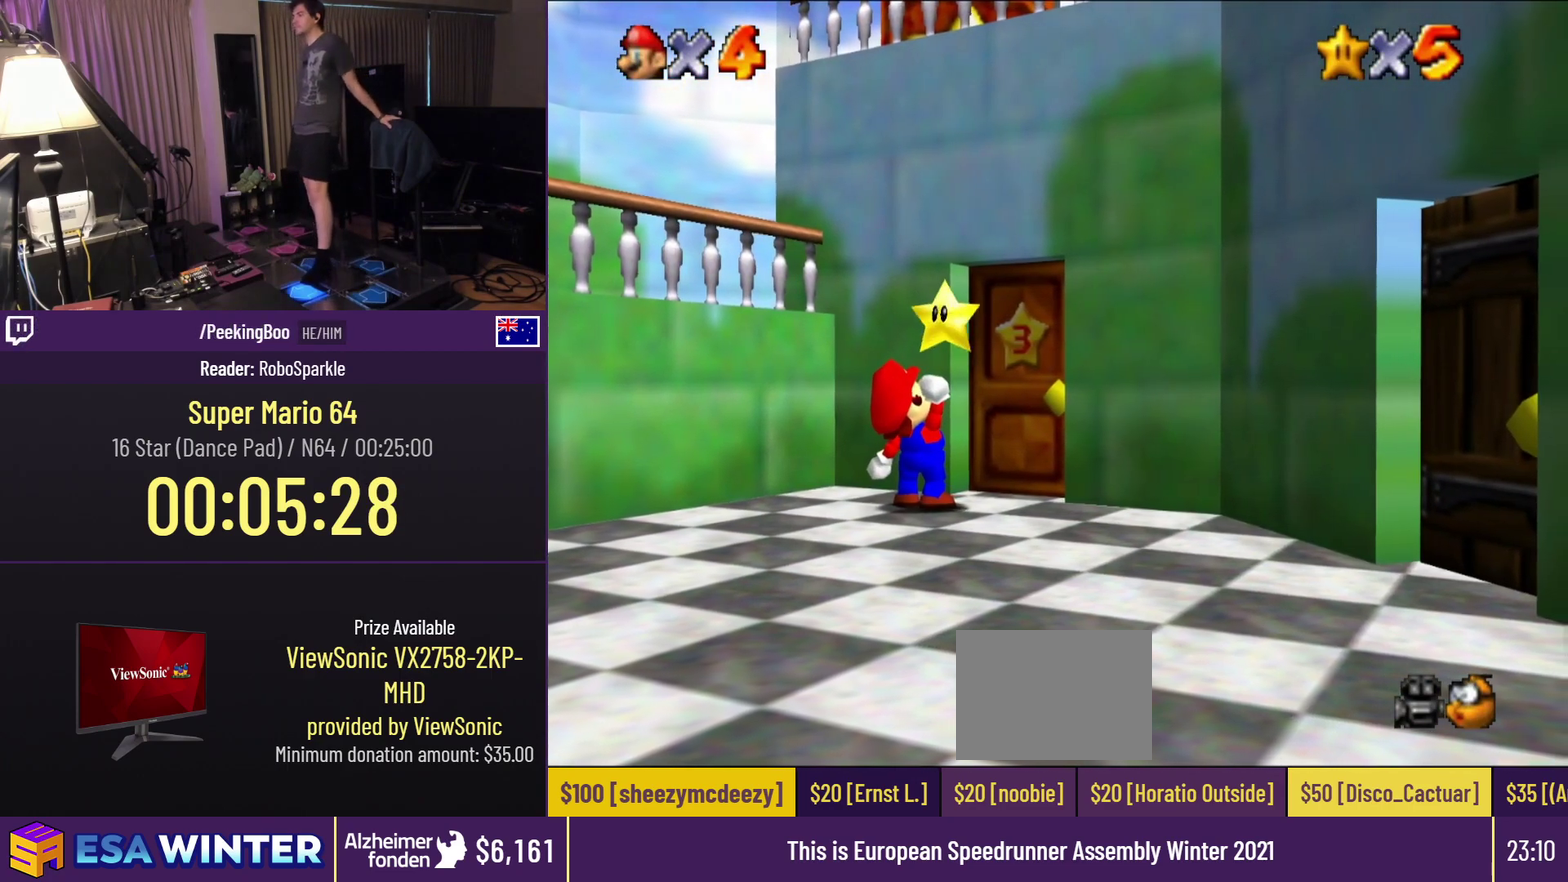
{"buttons": ["DPAD_UP"], "events": []}
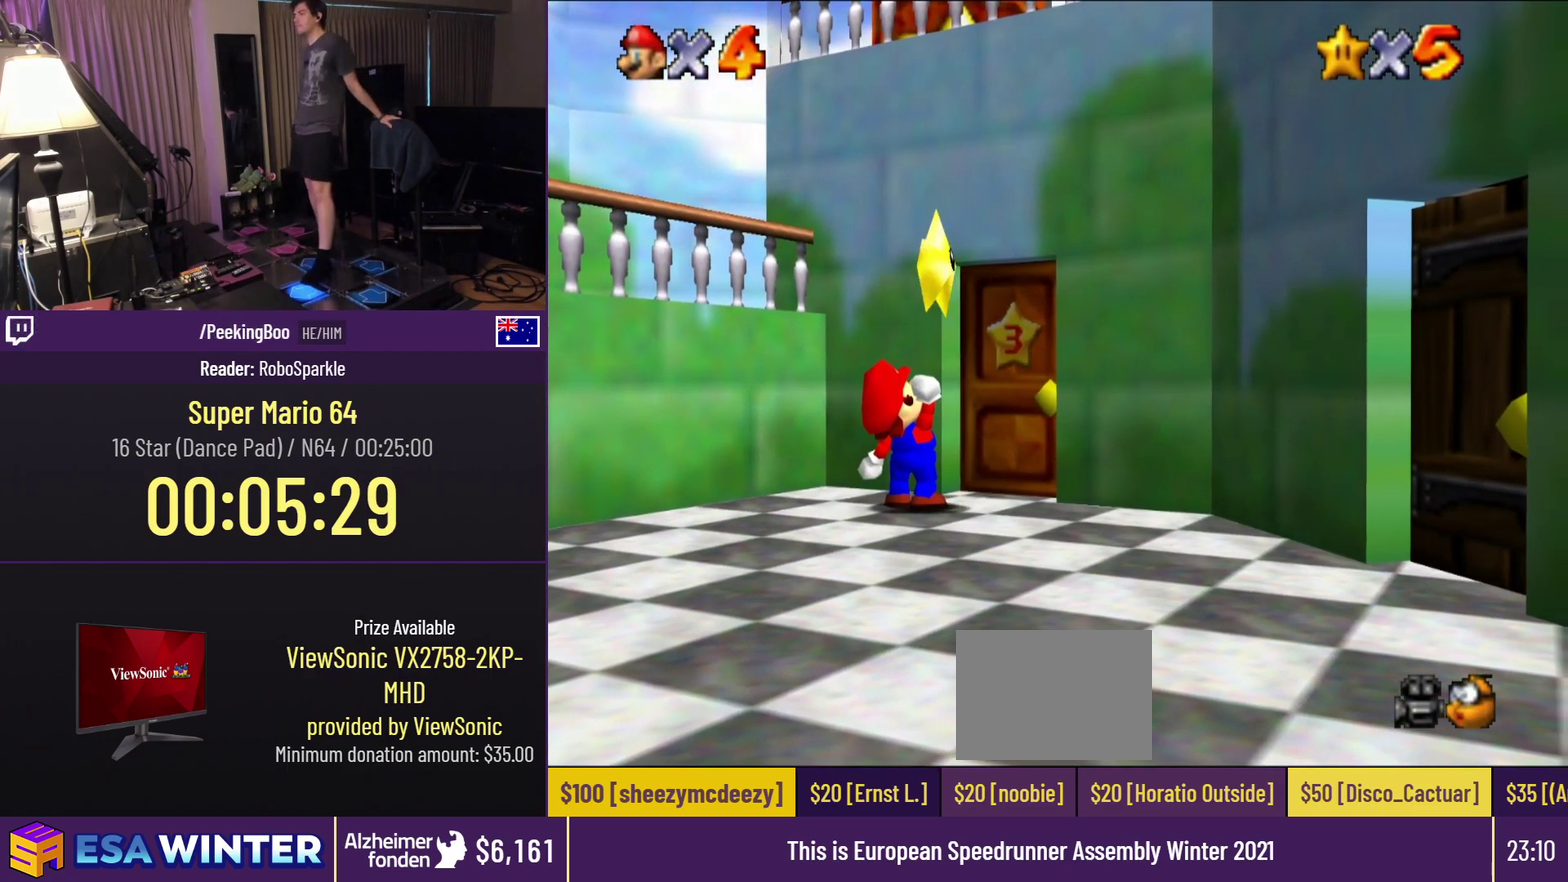
{"buttons": ["DPAD_UP"], "events": []}
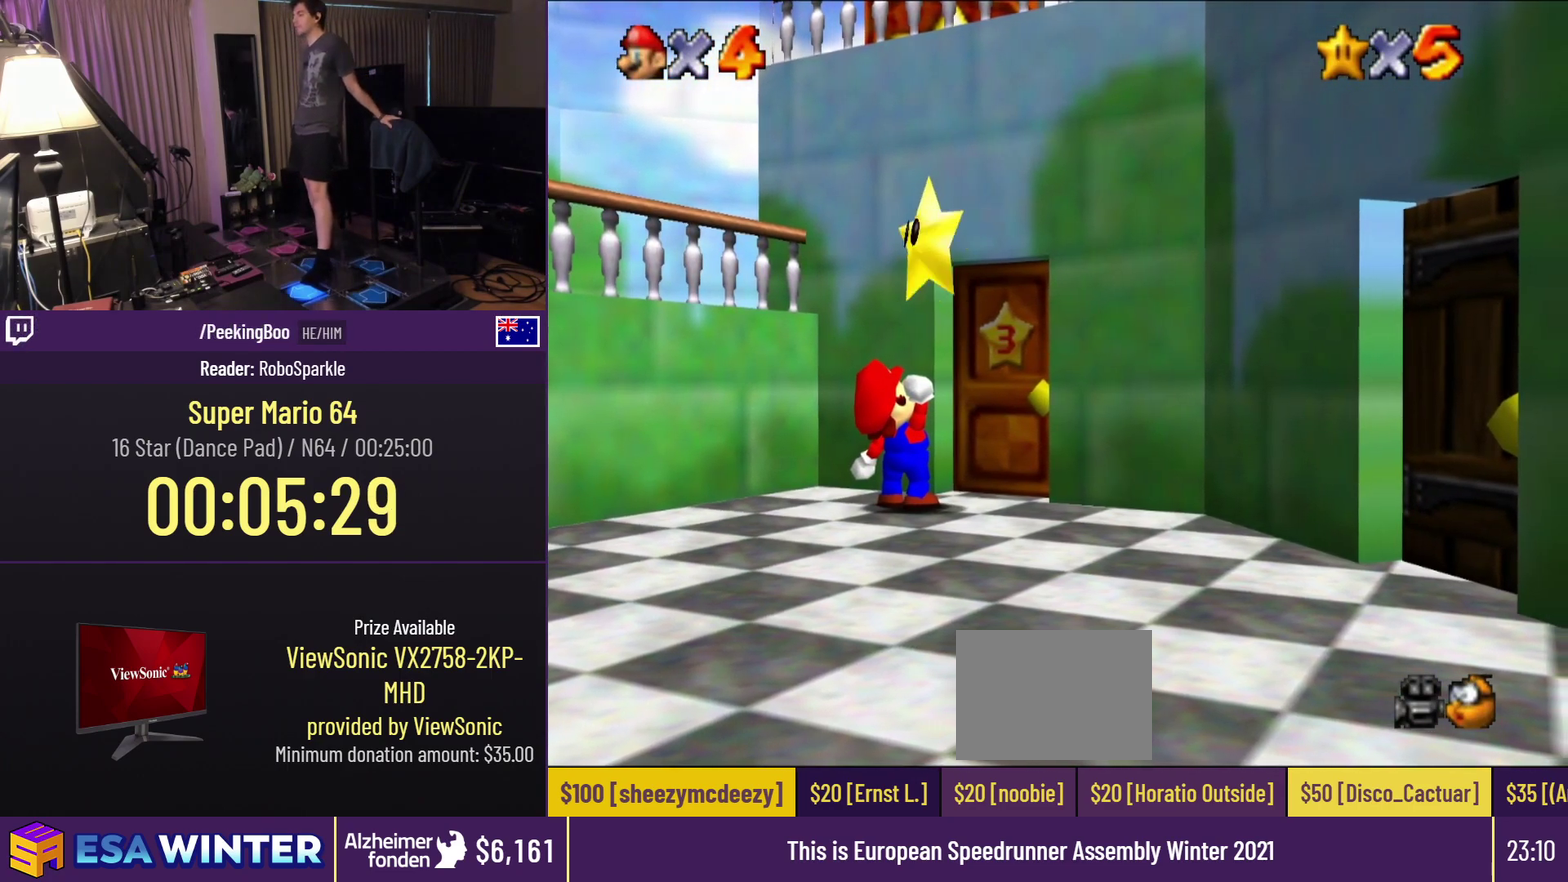
{"buttons": ["DPAD_UP"], "events": []}
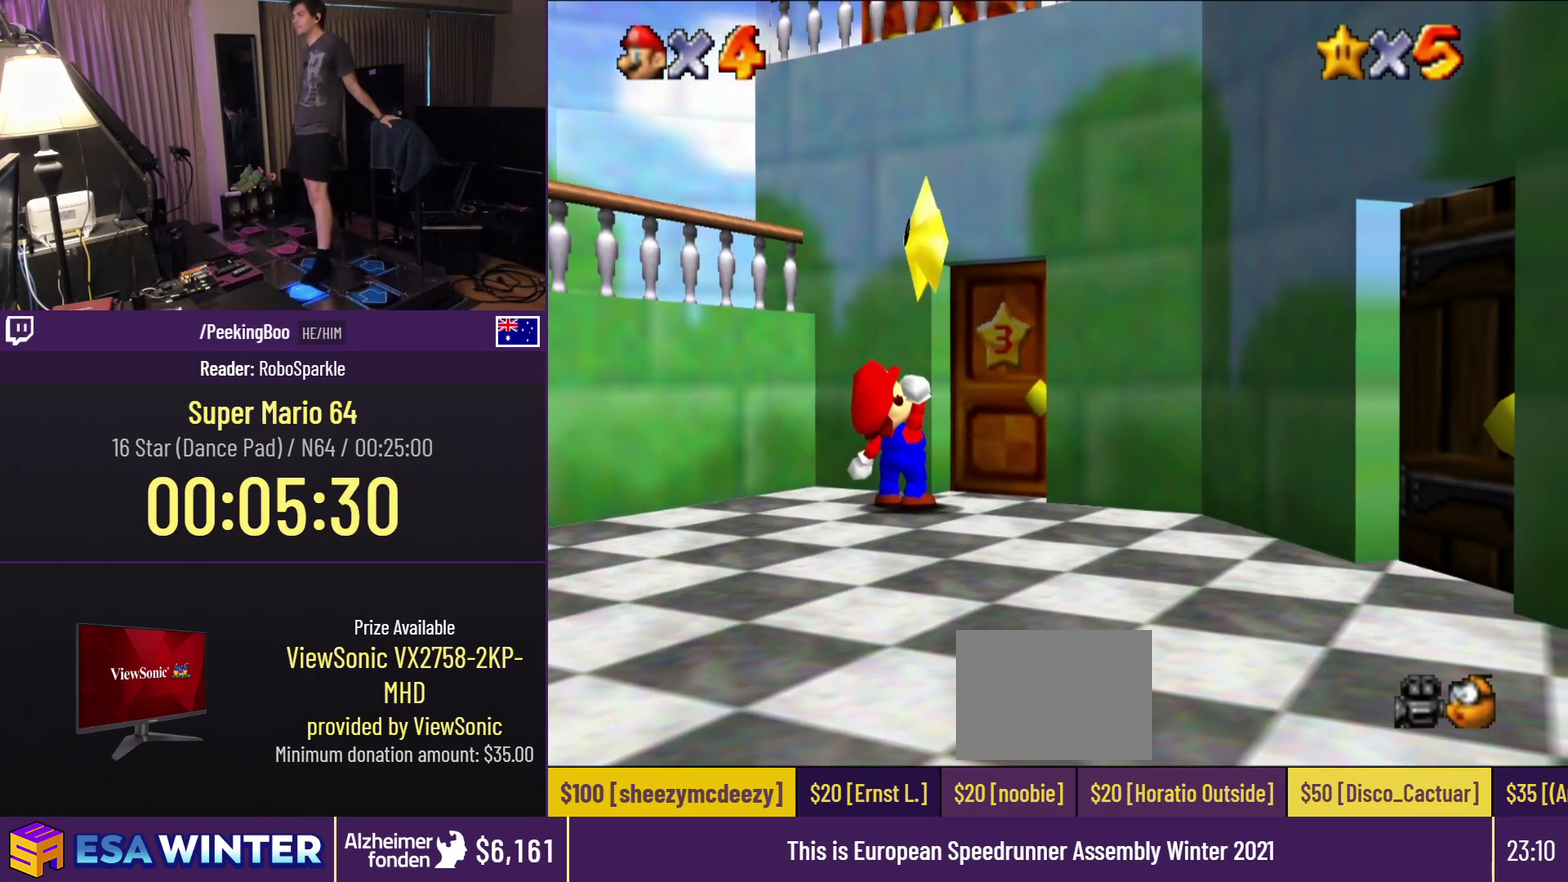
{"buttons": ["DPAD_UP"], "events": []}
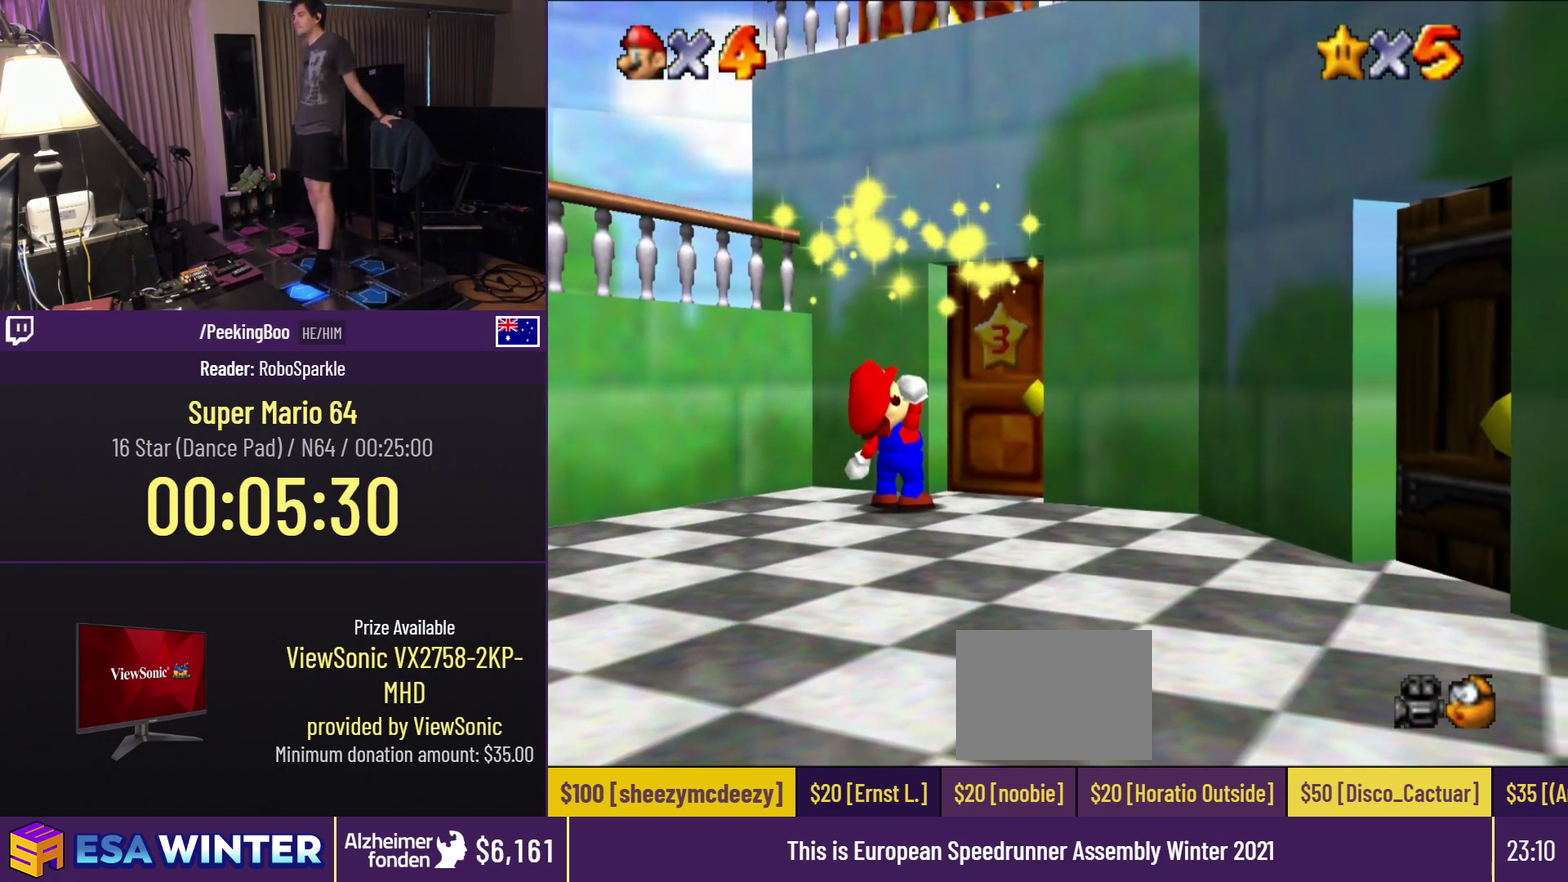
{"buttons": ["DPAD_UP"], "events": []}
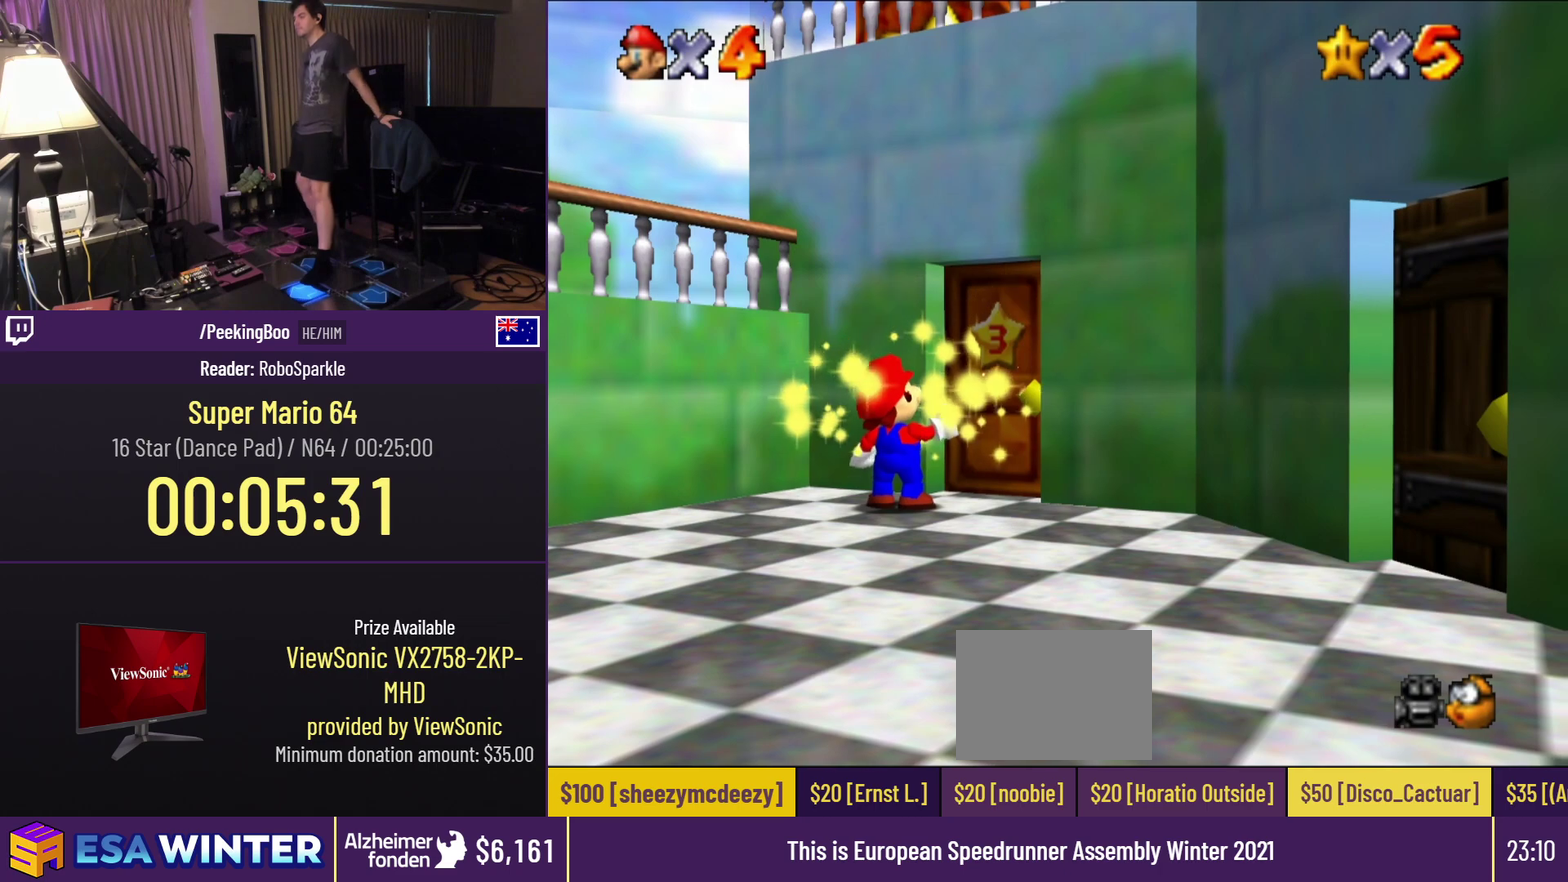
{"buttons": ["DPAD_UP"], "events": []}
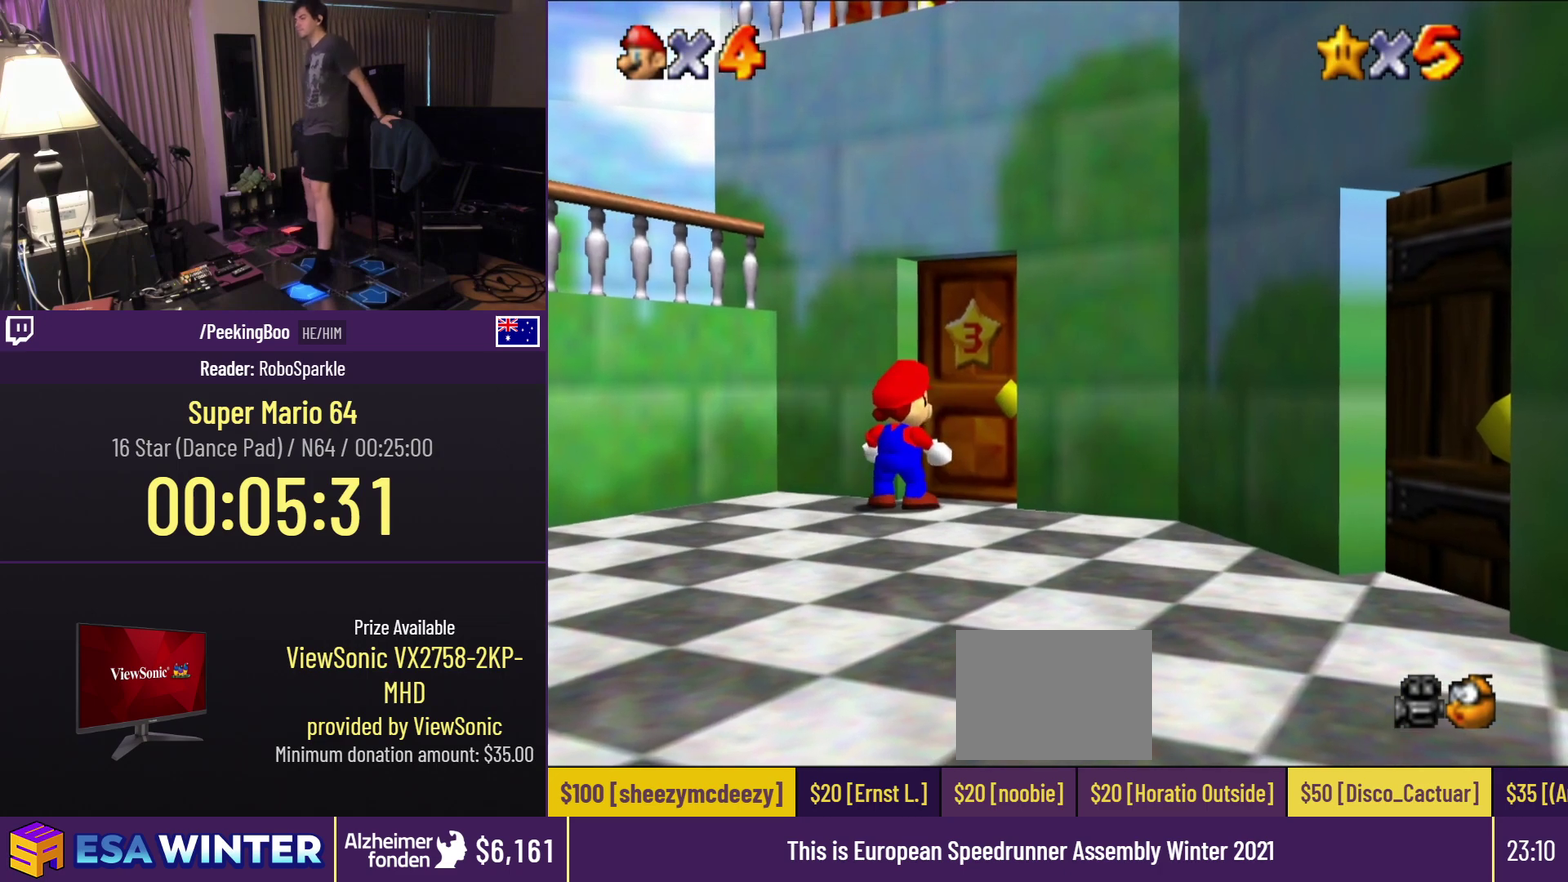
{"buttons": ["A"], "events": [[350, "A", "down"], [450, "DPAD_UP", "up"]]}